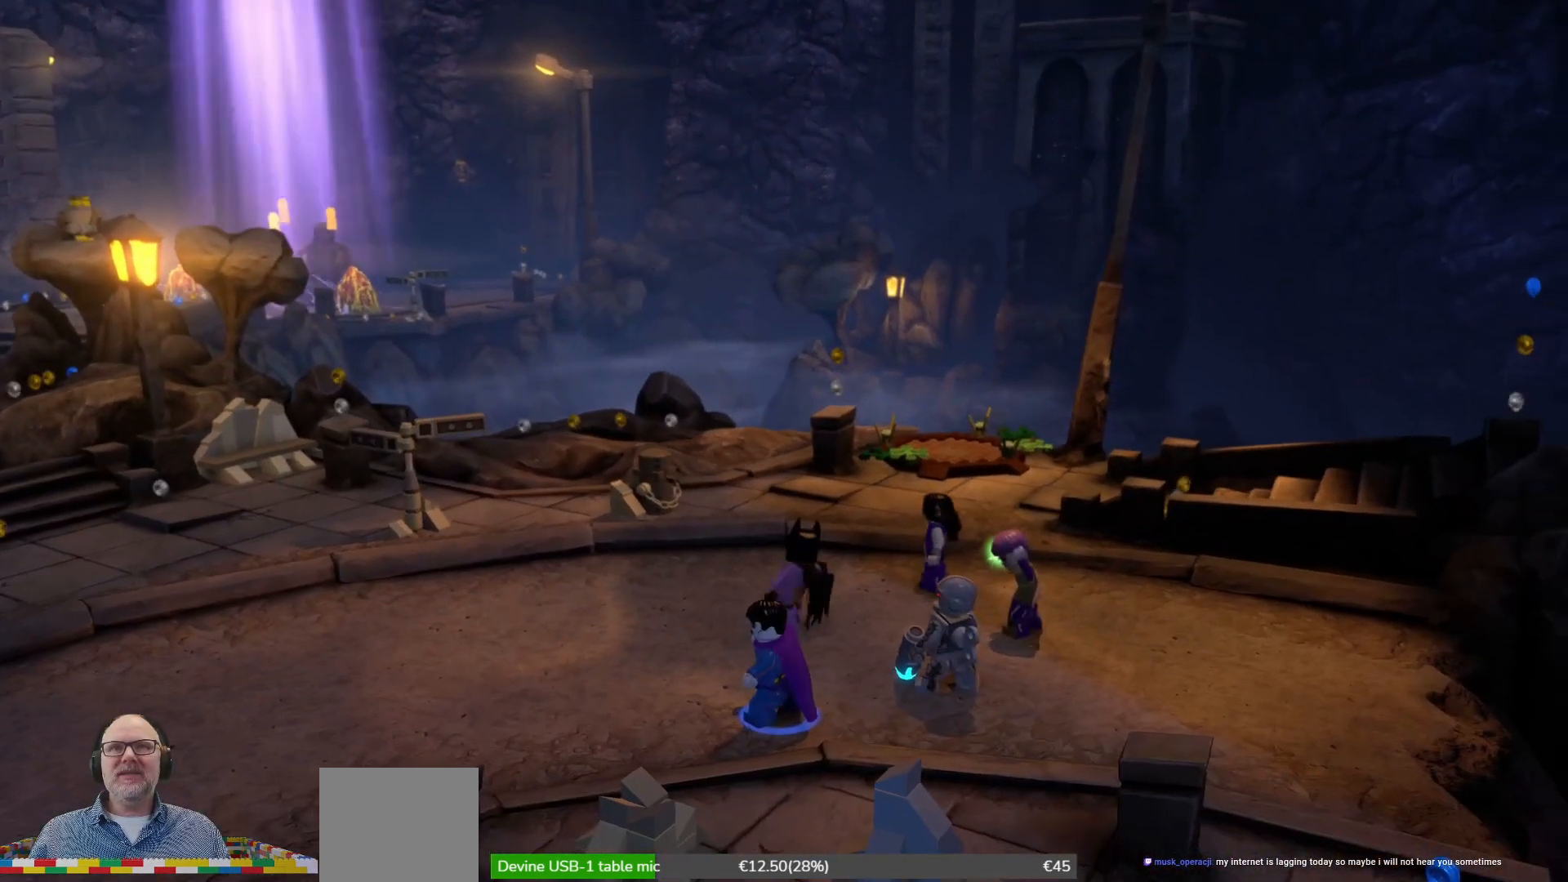
Gameplay with a controller (Xbox layout); each line is a JSON object with the inputs held at the frame after it. "events" lists button and stick changes between this image and that frame as [ms after this image, input, new state], when the widget could be followed in between. Not read: L2 L3 R2 R3 right_stick.
{"buttons": [], "left_stick": "down", "events": [[200, "left_stick", "down"]]}
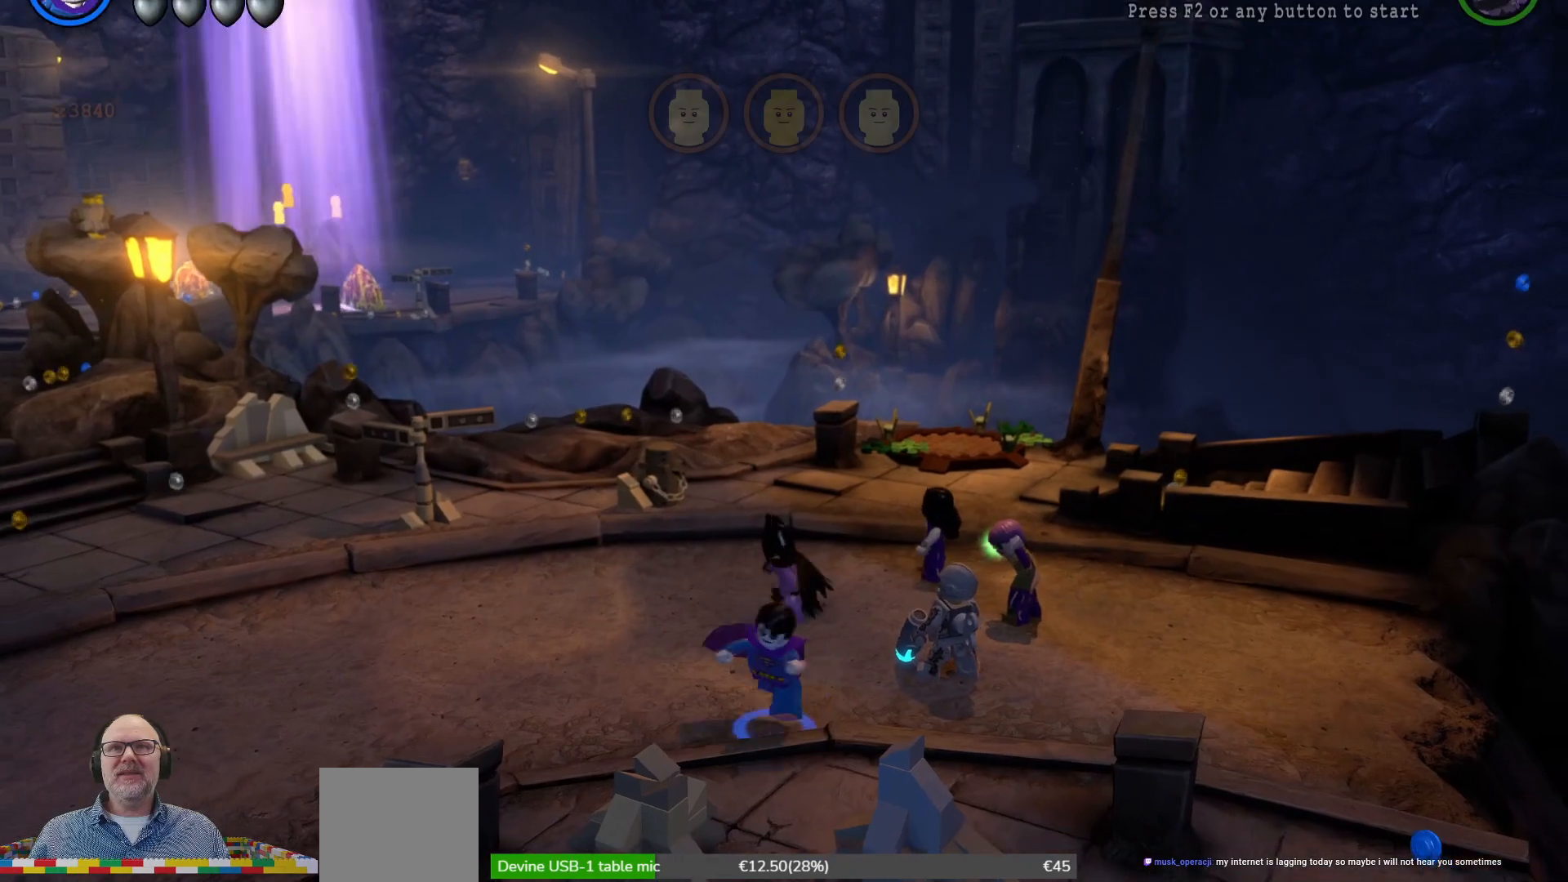
{"buttons": [], "left_stick": "down-right", "events": [[33, "left_stick", "down-right"]]}
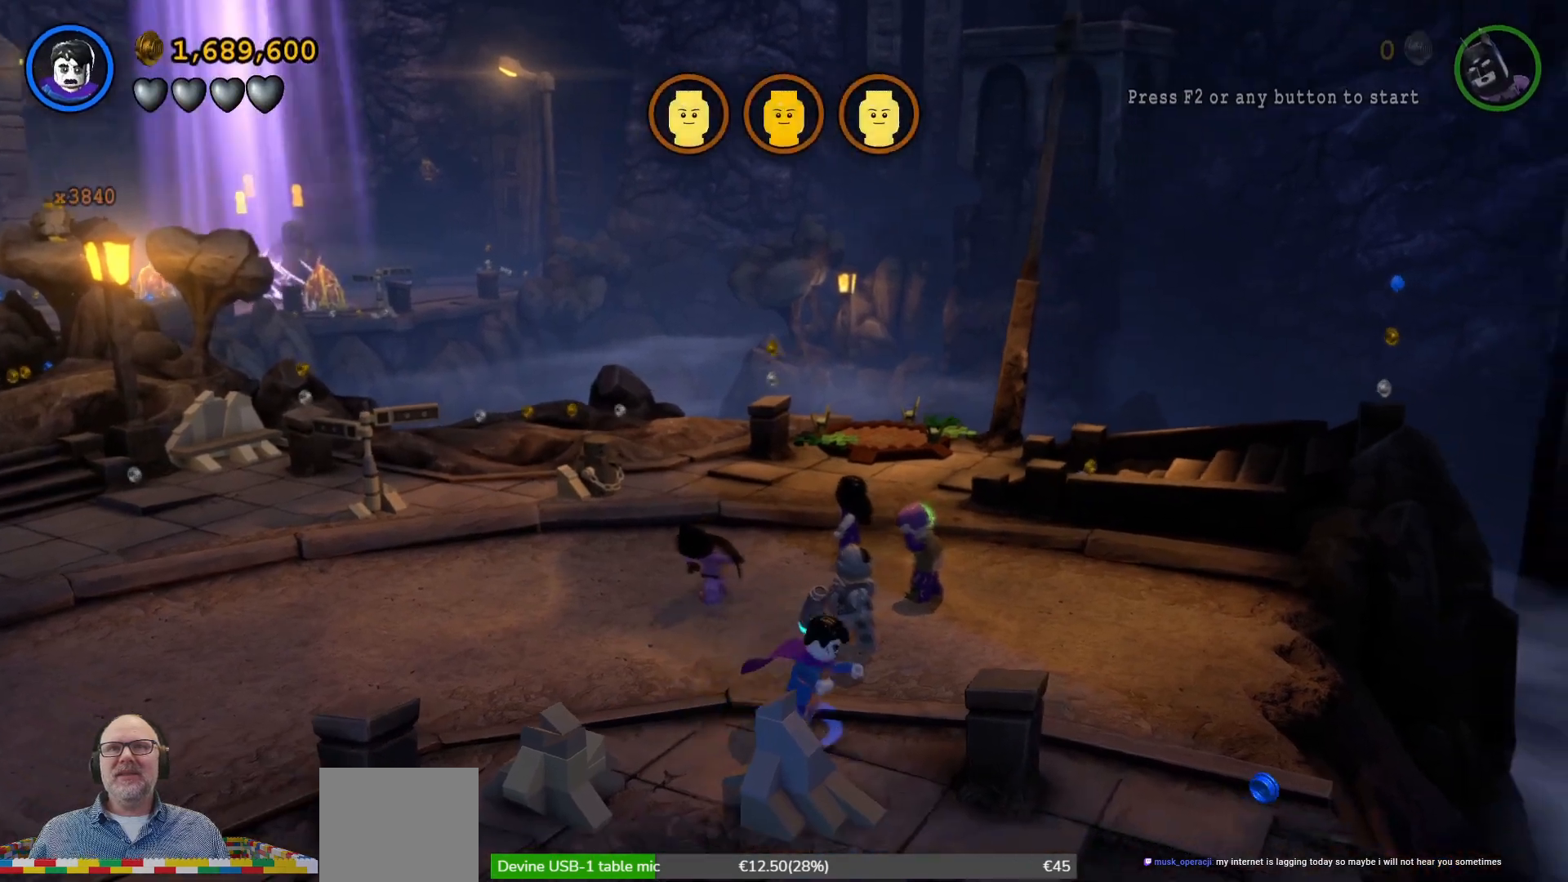
{"buttons": [], "left_stick": "right", "events": [[267, "left_stick", "right"]]}
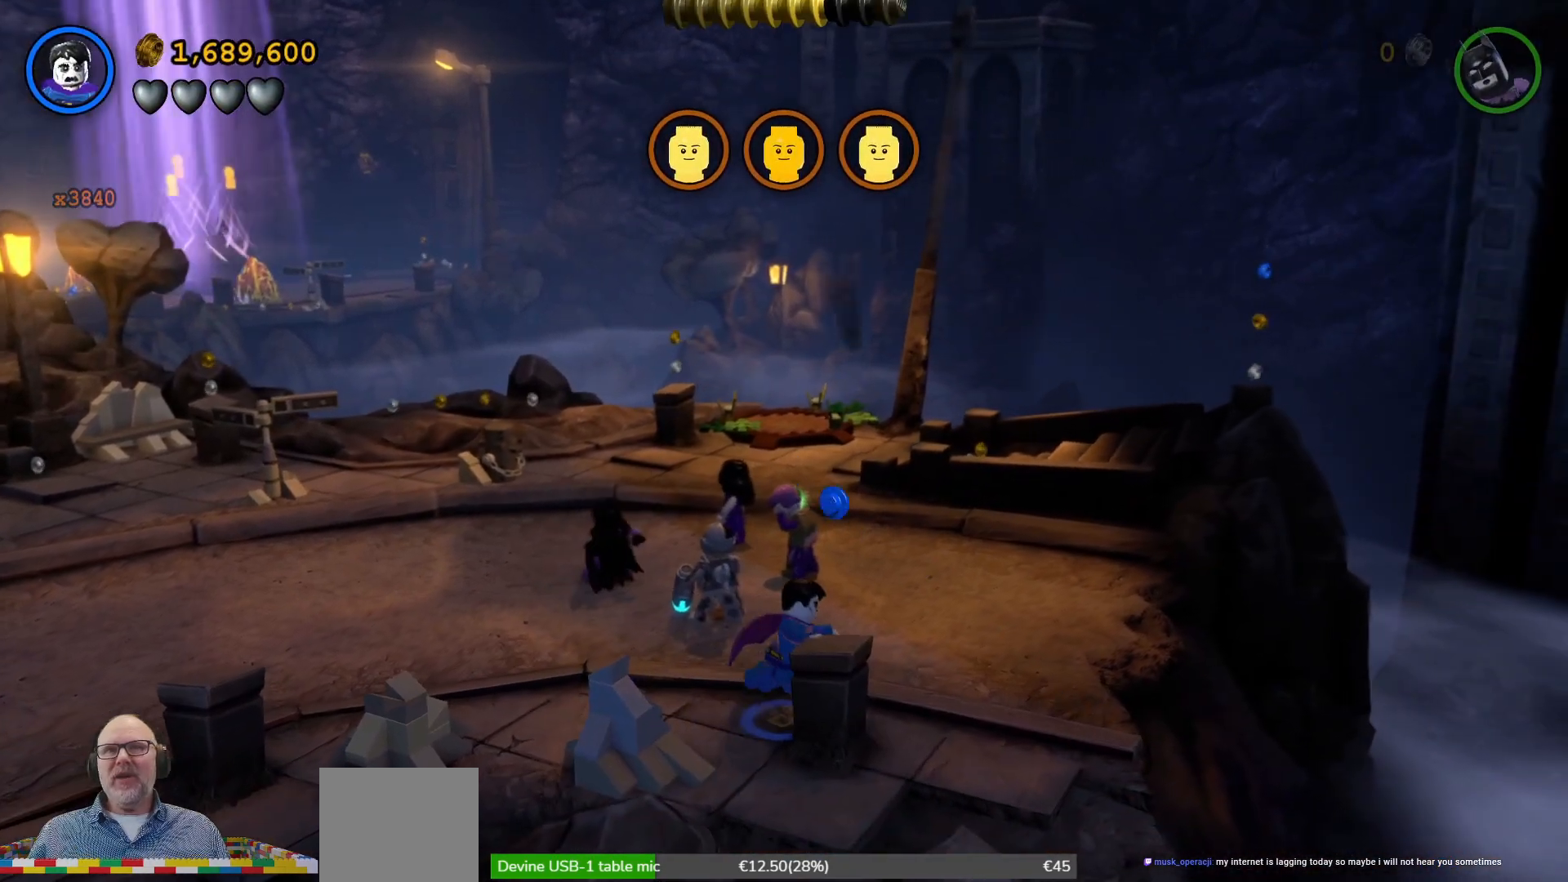
{"buttons": [], "left_stick": "down-left", "events": [[33, "left_stick", "up-right"], [167, "left_stick", "right"], [267, "left_stick", "down-right"], [500, "left_stick", "down-left"]]}
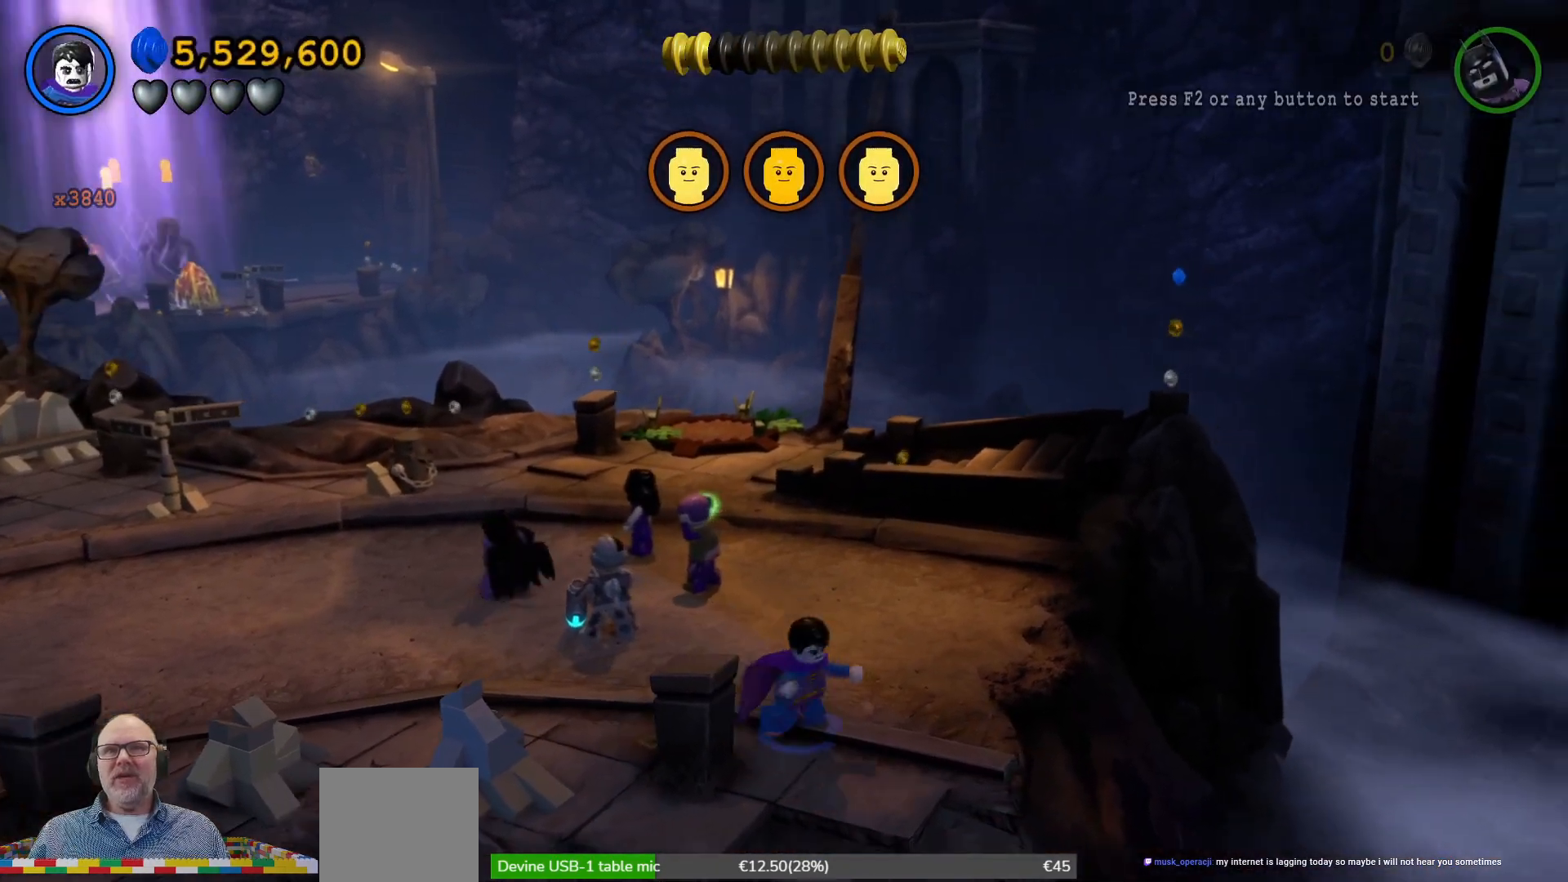
{"buttons": [], "left_stick": "up-left", "events": [[167, "left_stick", "up-left"]]}
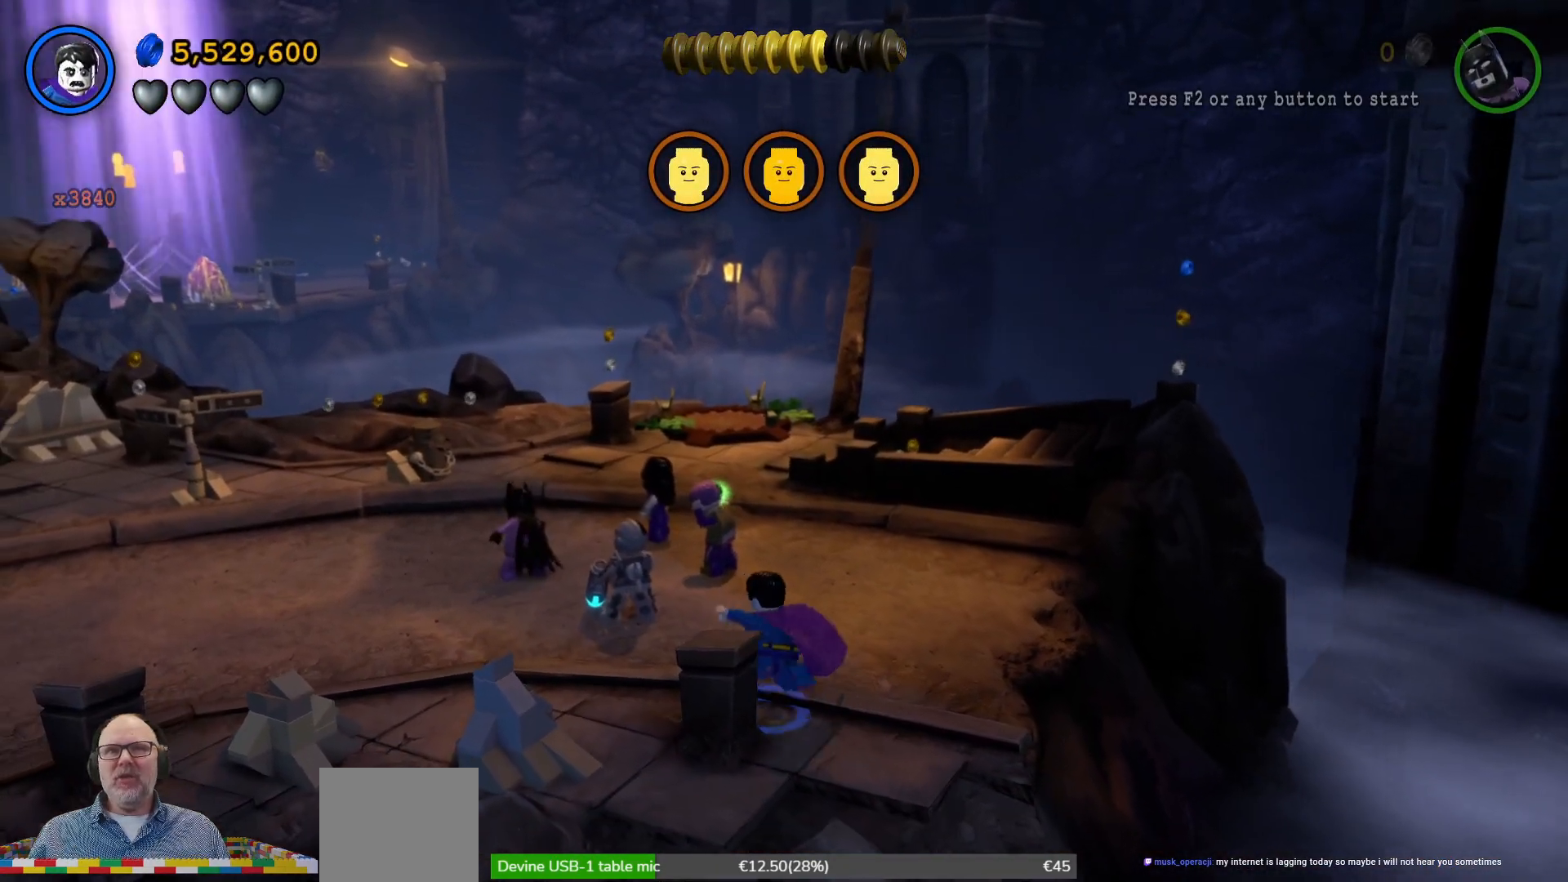
{"buttons": [], "left_stick": "down-left", "events": [[300, "left_stick", "left"], [400, "left_stick", "down-left"]]}
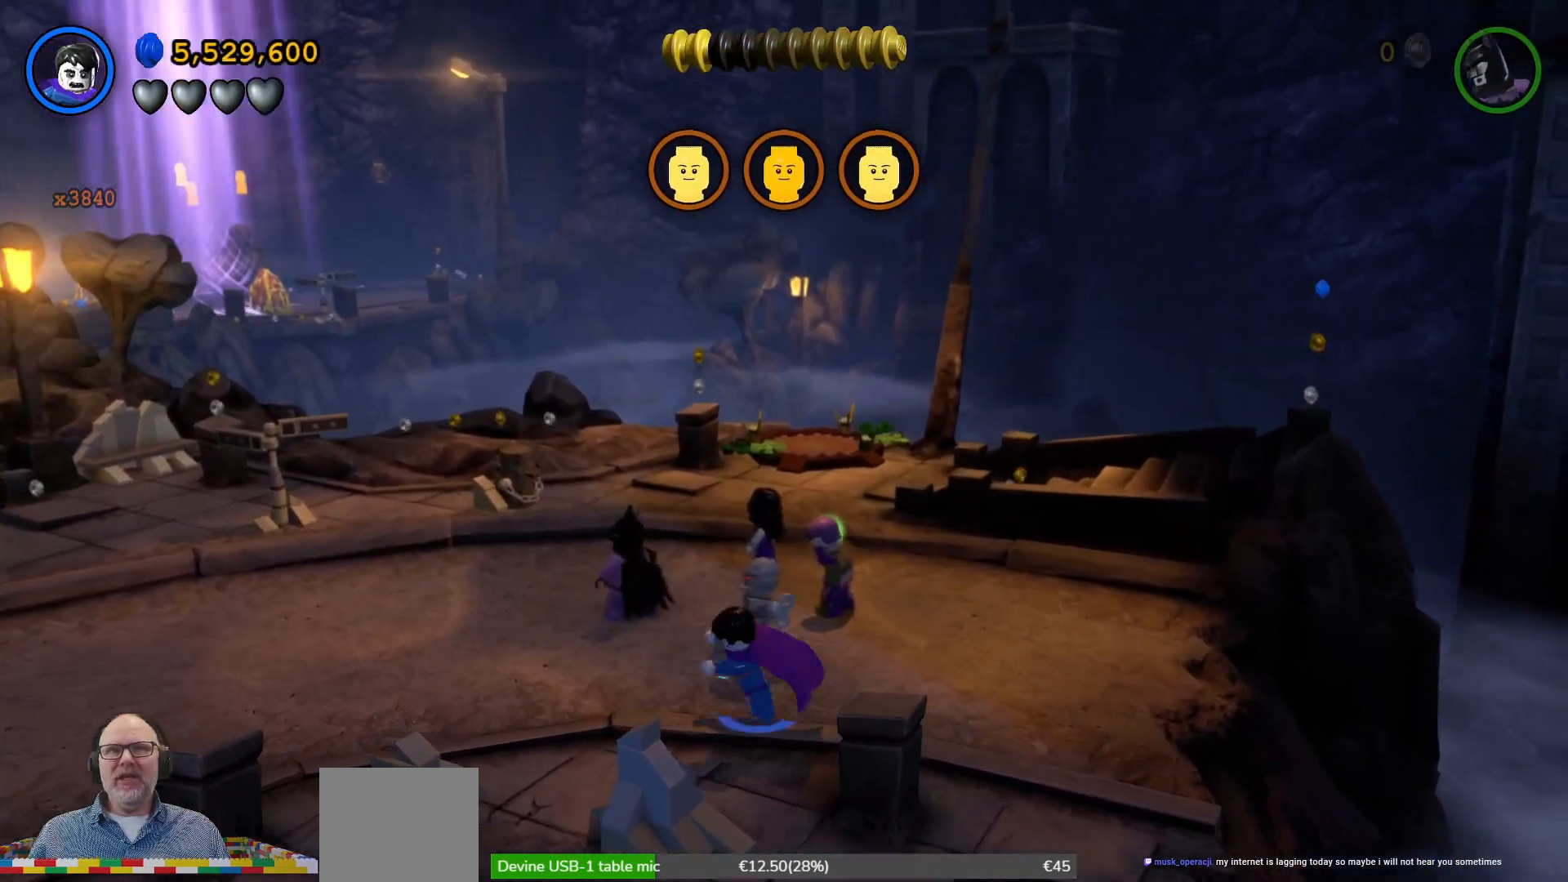
{"buttons": [], "left_stick": "center", "events": [[167, "left_stick", "down"], [300, "X", "down"], [433, "X", "up"], [433, "left_stick", "center"]]}
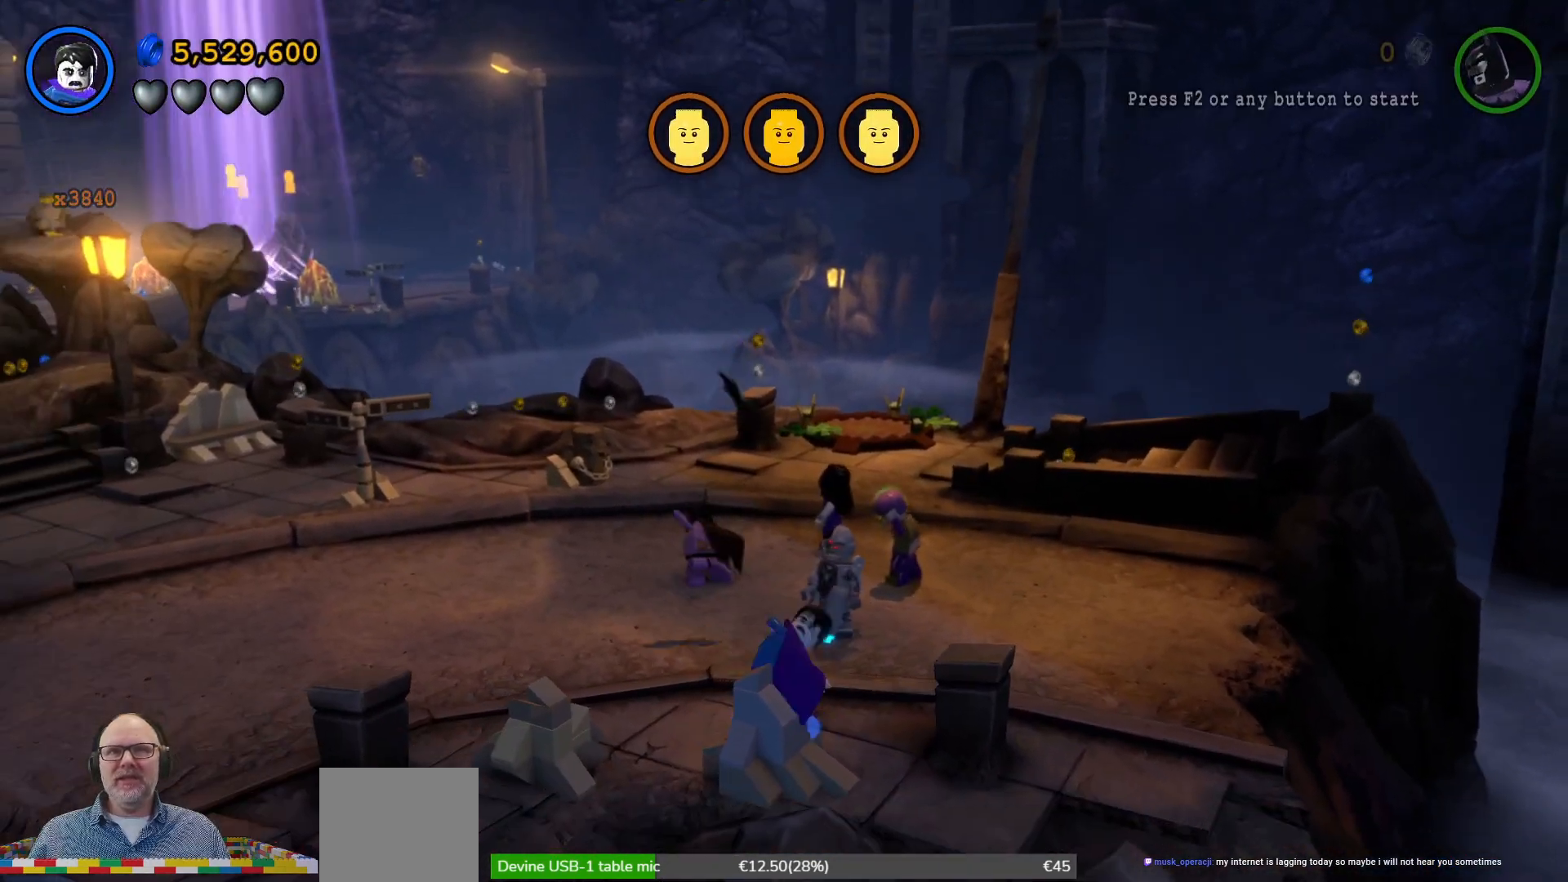
{"buttons": [], "left_stick": "center", "events": [[67, "X", "down"], [167, "X", "up"], [233, "X", "down"], [300, "X", "up"], [433, "X", "down"], [500, "X", "up"]]}
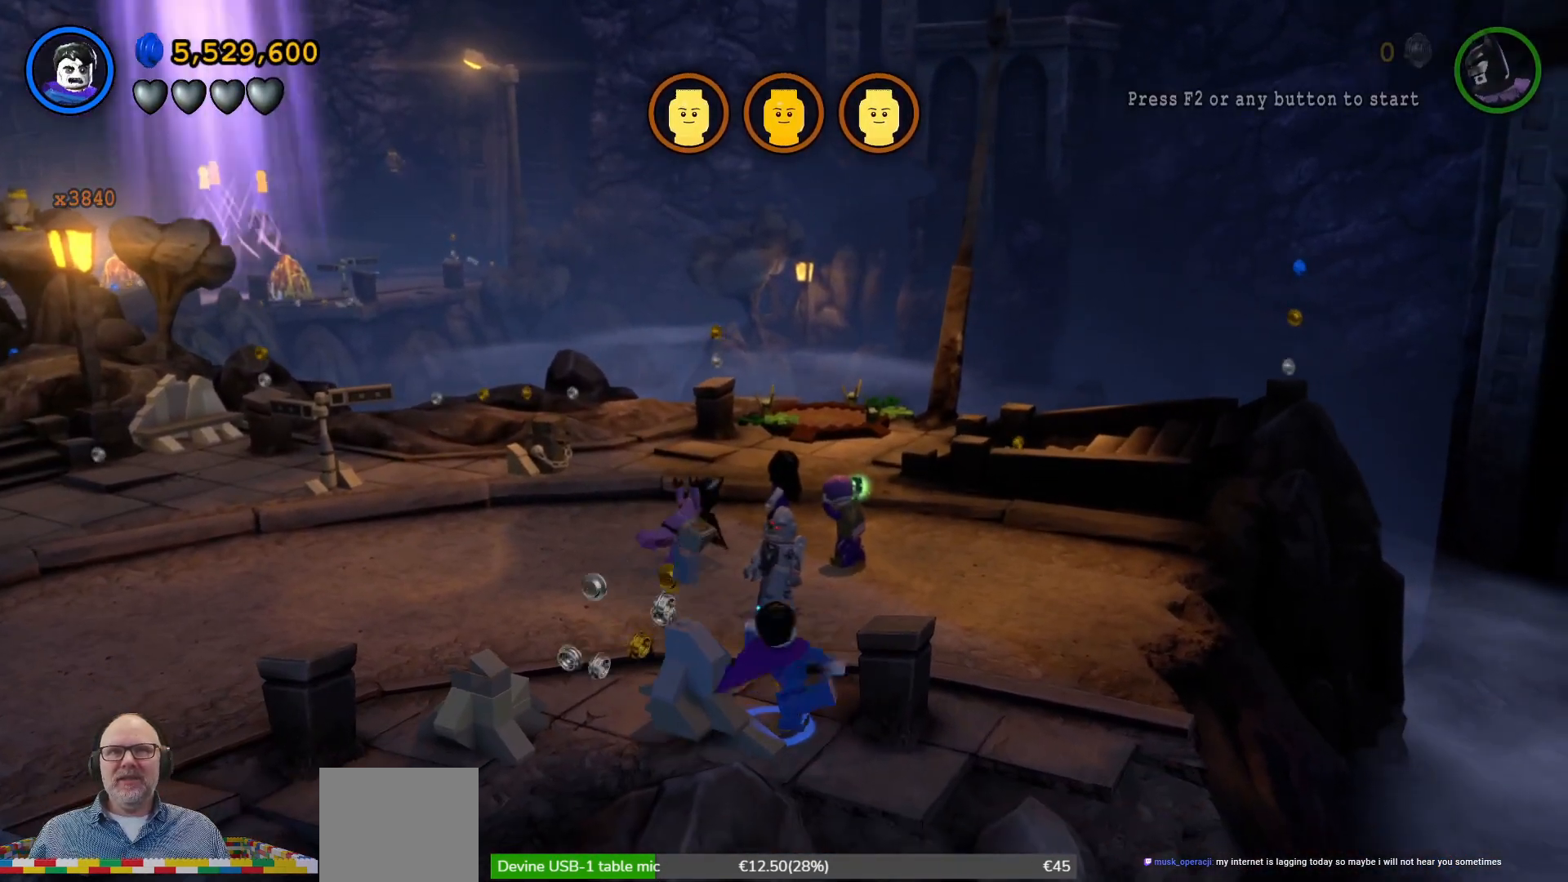
{"buttons": ["X"], "left_stick": "center", "events": [[167, "X", "down"], [300, "X", "up"], [400, "X", "down"]]}
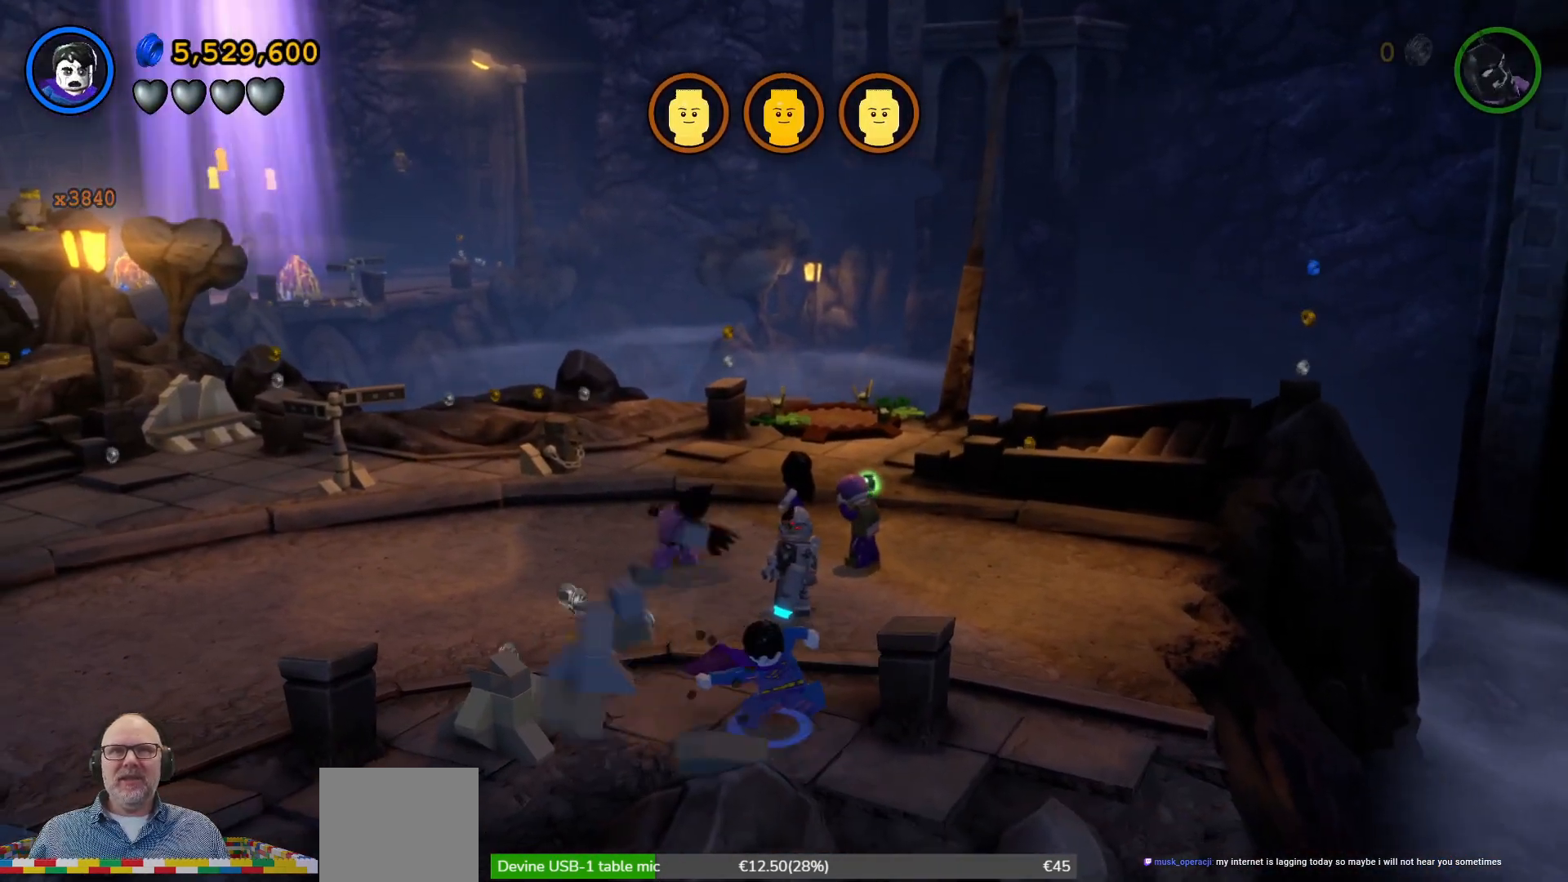
{"buttons": [], "left_stick": "left", "events": [[33, "X", "up"], [433, "left_stick", "left"]]}
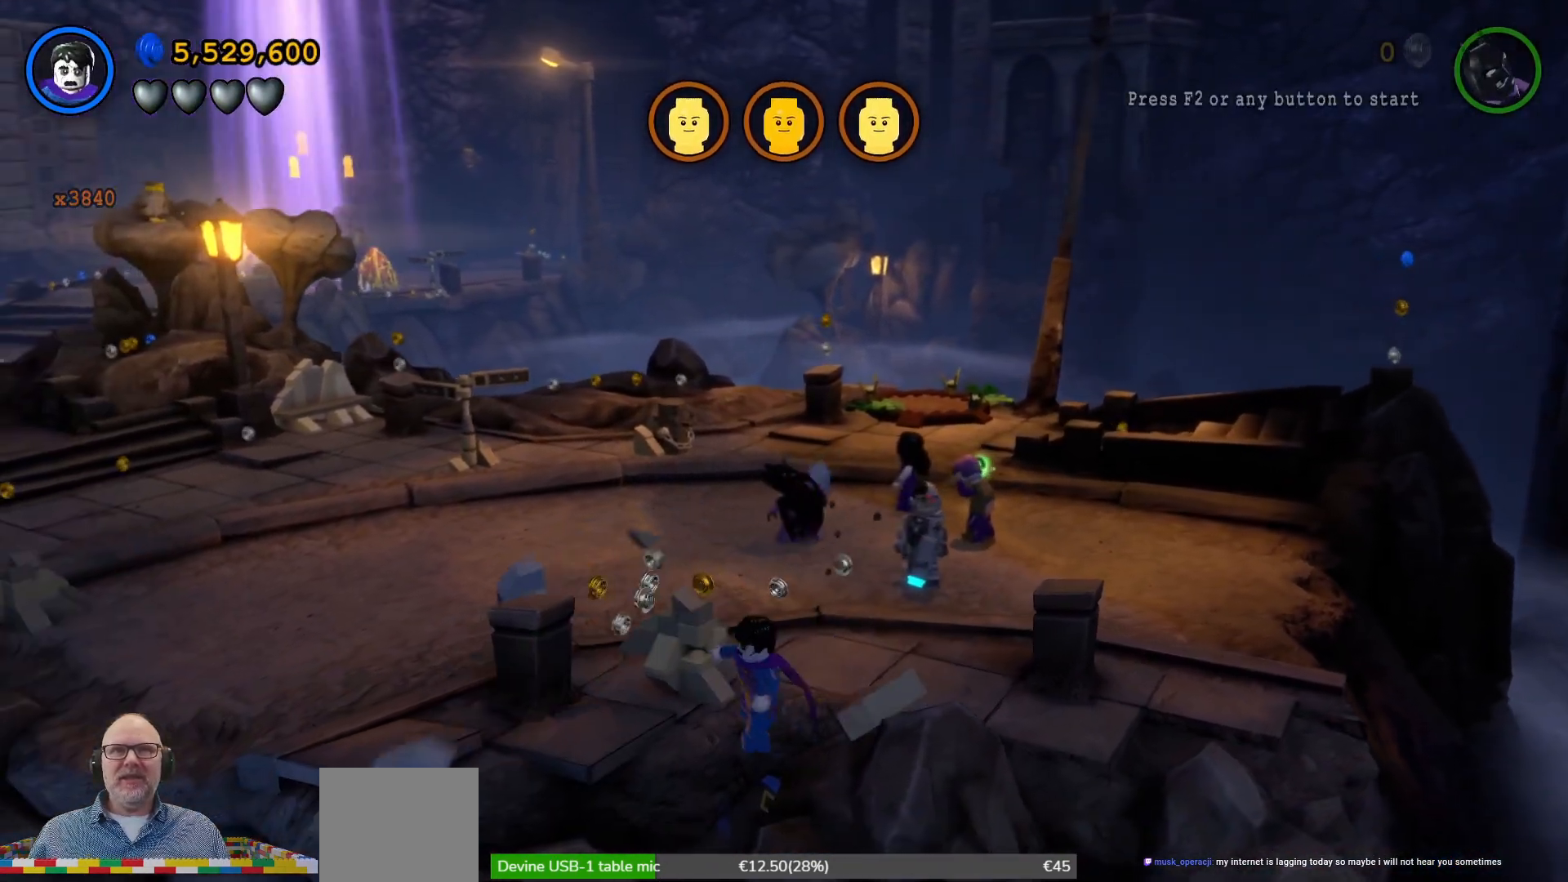
{"buttons": [], "left_stick": "center", "events": [[33, "left_stick", "up-left"], [200, "left_stick", "up"], [367, "X", "down"], [433, "X", "up"], [500, "left_stick", "center"]]}
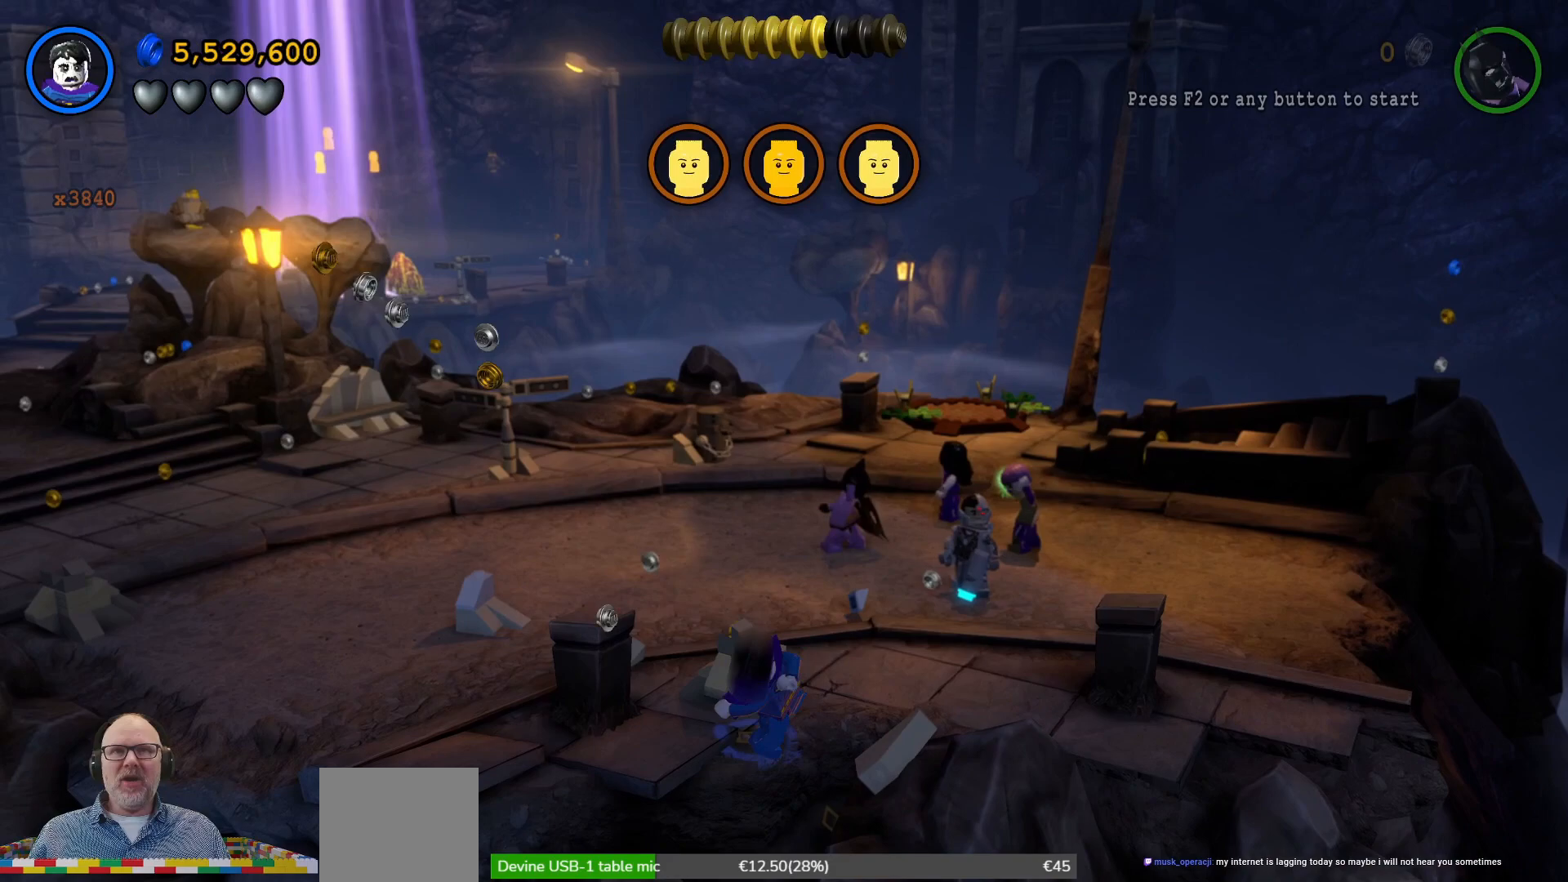
{"buttons": [], "left_stick": "center", "events": [[33, "X", "down"], [133, "X", "up"], [200, "X", "down"], [300, "X", "up"], [367, "X", "down"], [467, "X", "up"]]}
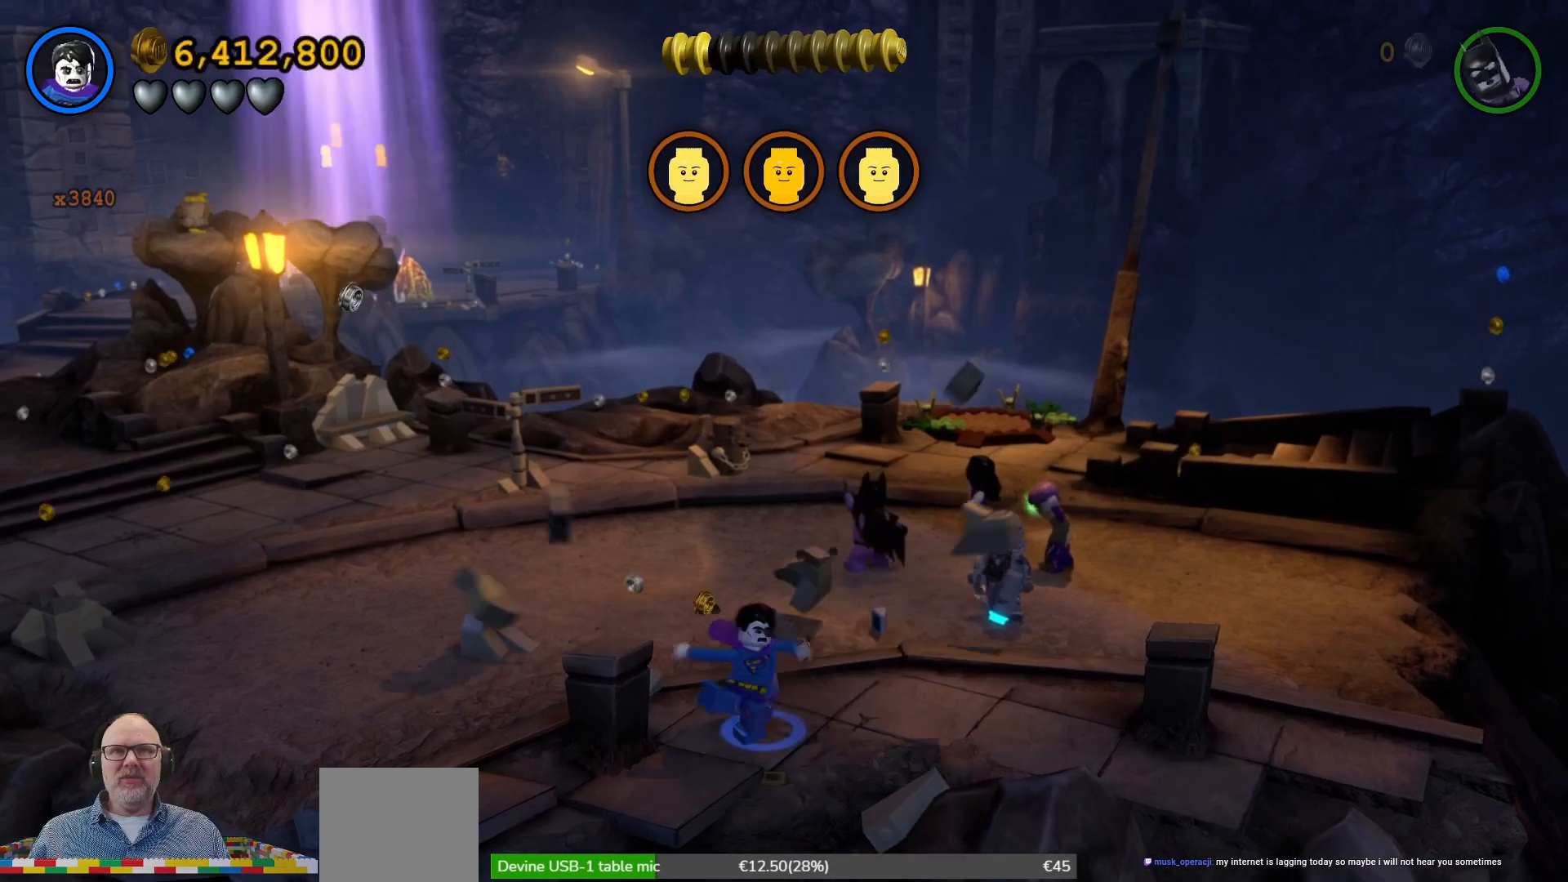
{"buttons": ["X"], "left_stick": "down-left", "events": [[233, "left_stick", "down-left"], [467, "X", "down"]]}
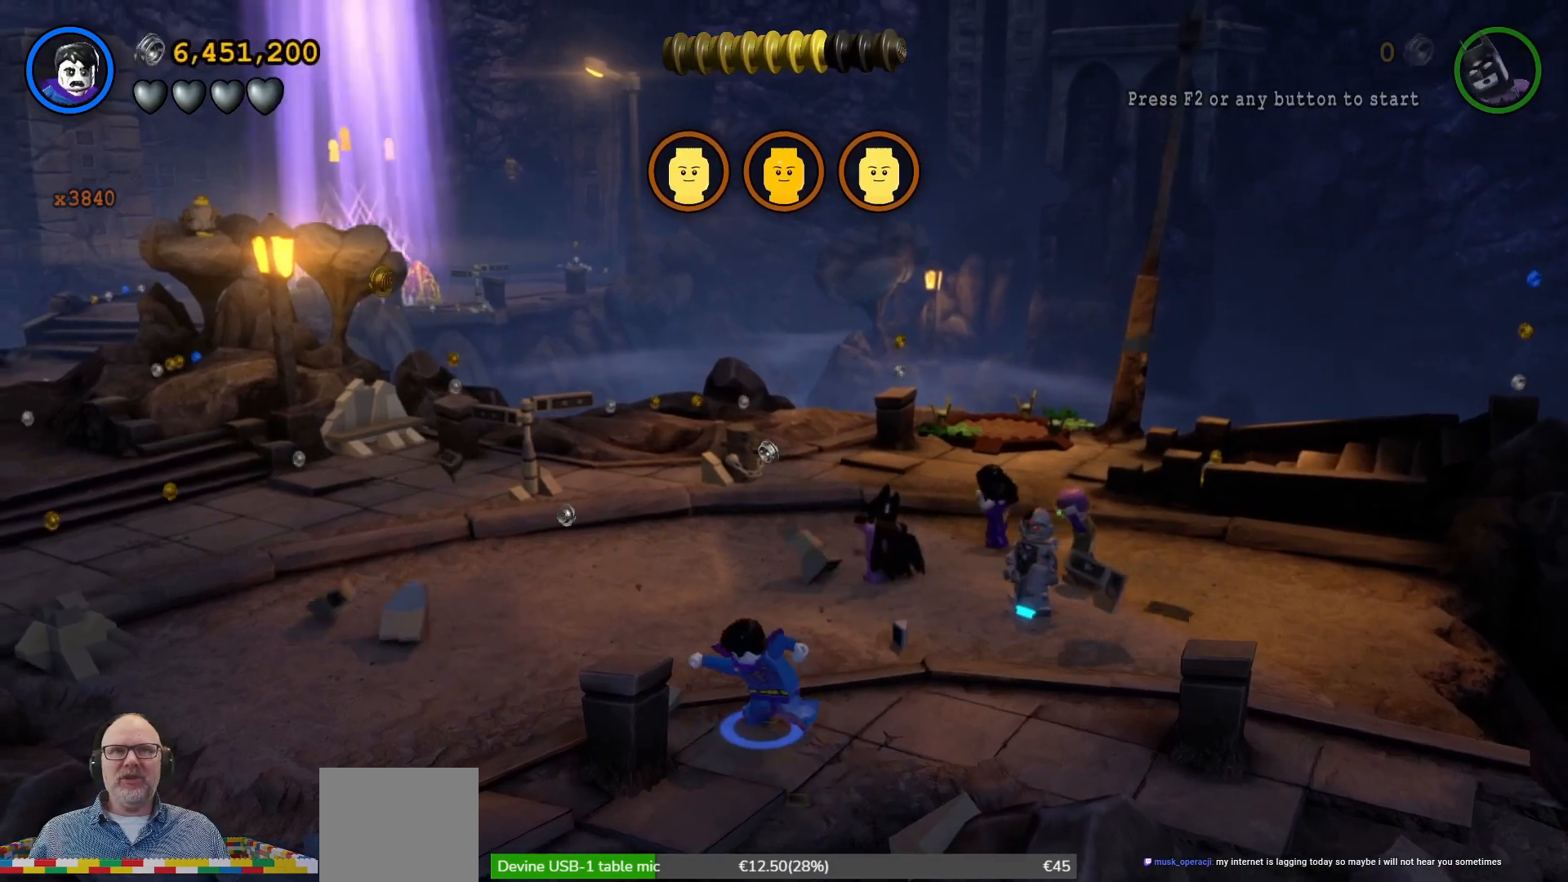
{"buttons": [], "left_stick": "up-left", "events": [[33, "left_stick", "left"], [100, "X", "up"], [167, "left_stick", "down-left"], [200, "X", "down"], [267, "X", "up"], [333, "left_stick", "left"], [467, "left_stick", "up-left"]]}
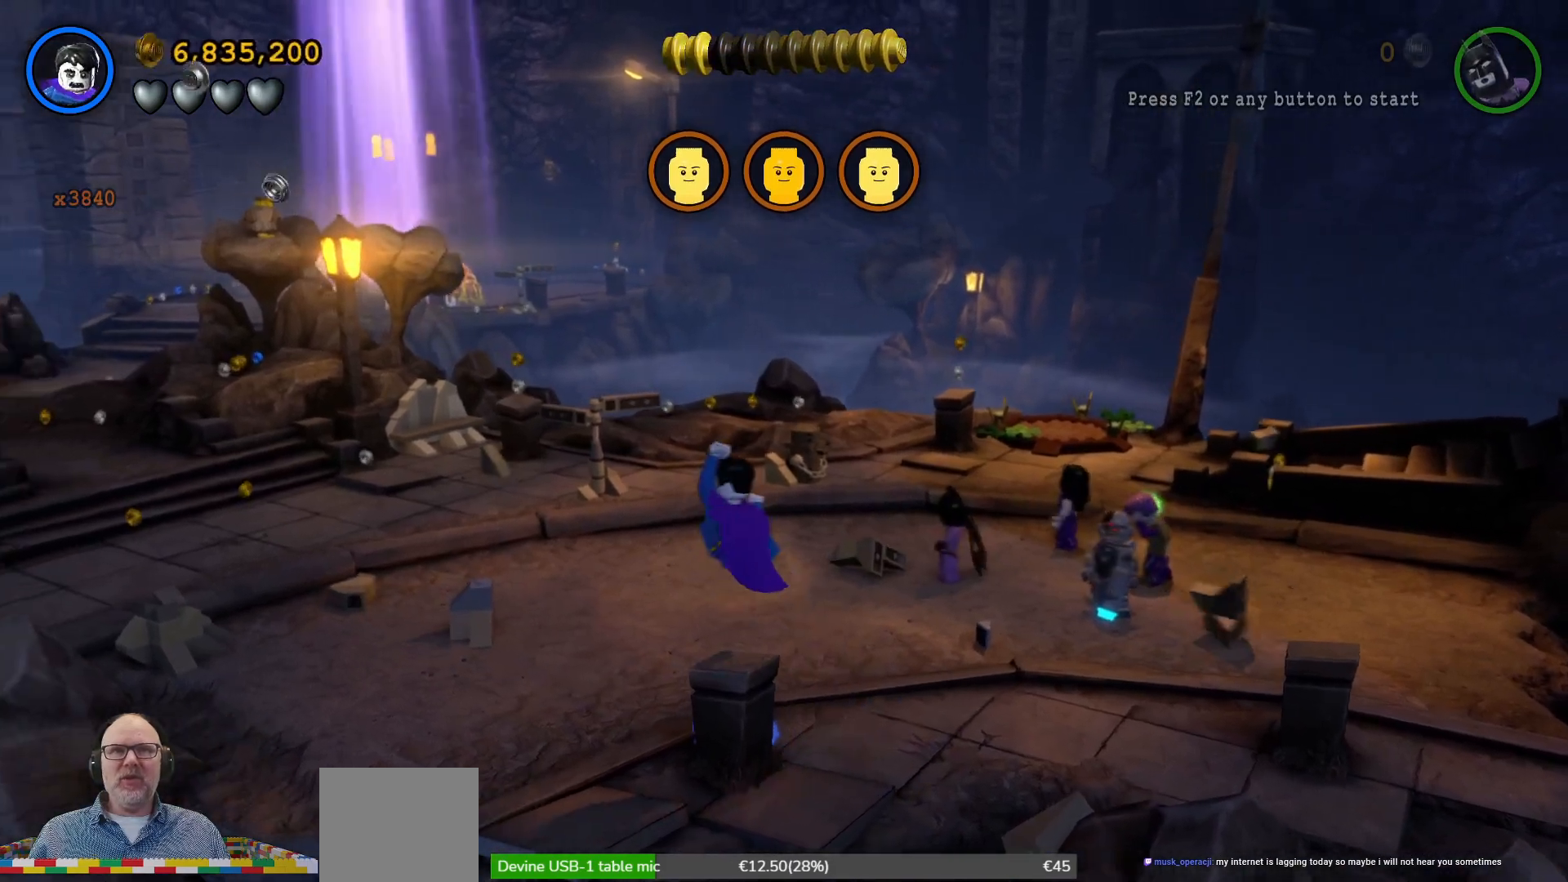
{"buttons": [], "left_stick": "up-right", "events": [[133, "left_stick", "up"], [333, "left_stick", "up-right"]]}
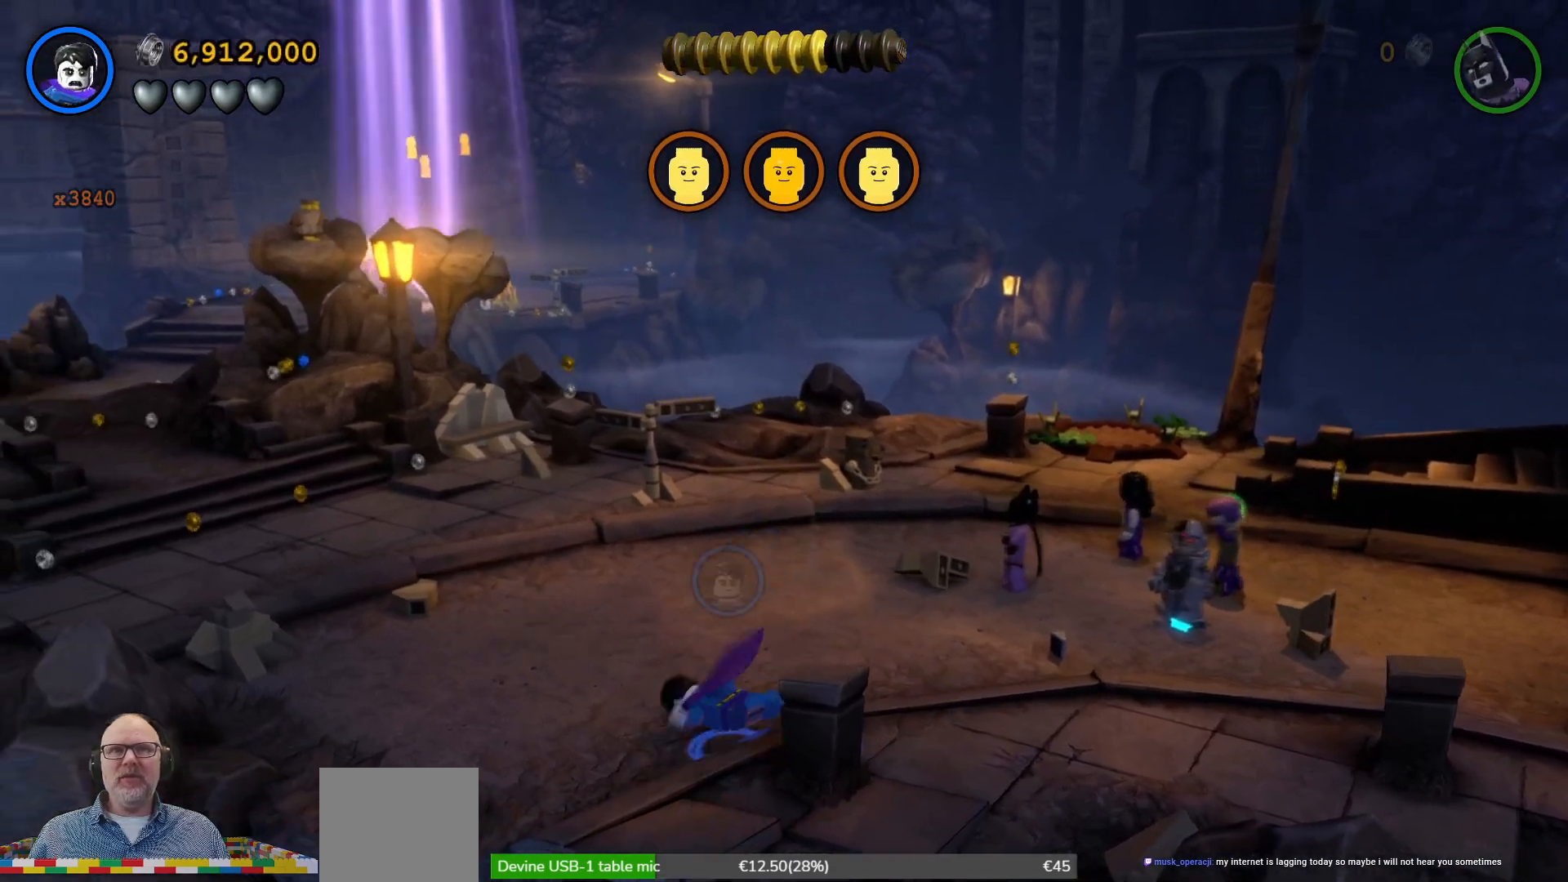
{"buttons": [], "left_stick": "up-right", "events": [[200, "left_stick", "right"], [367, "left_stick", "up-right"]]}
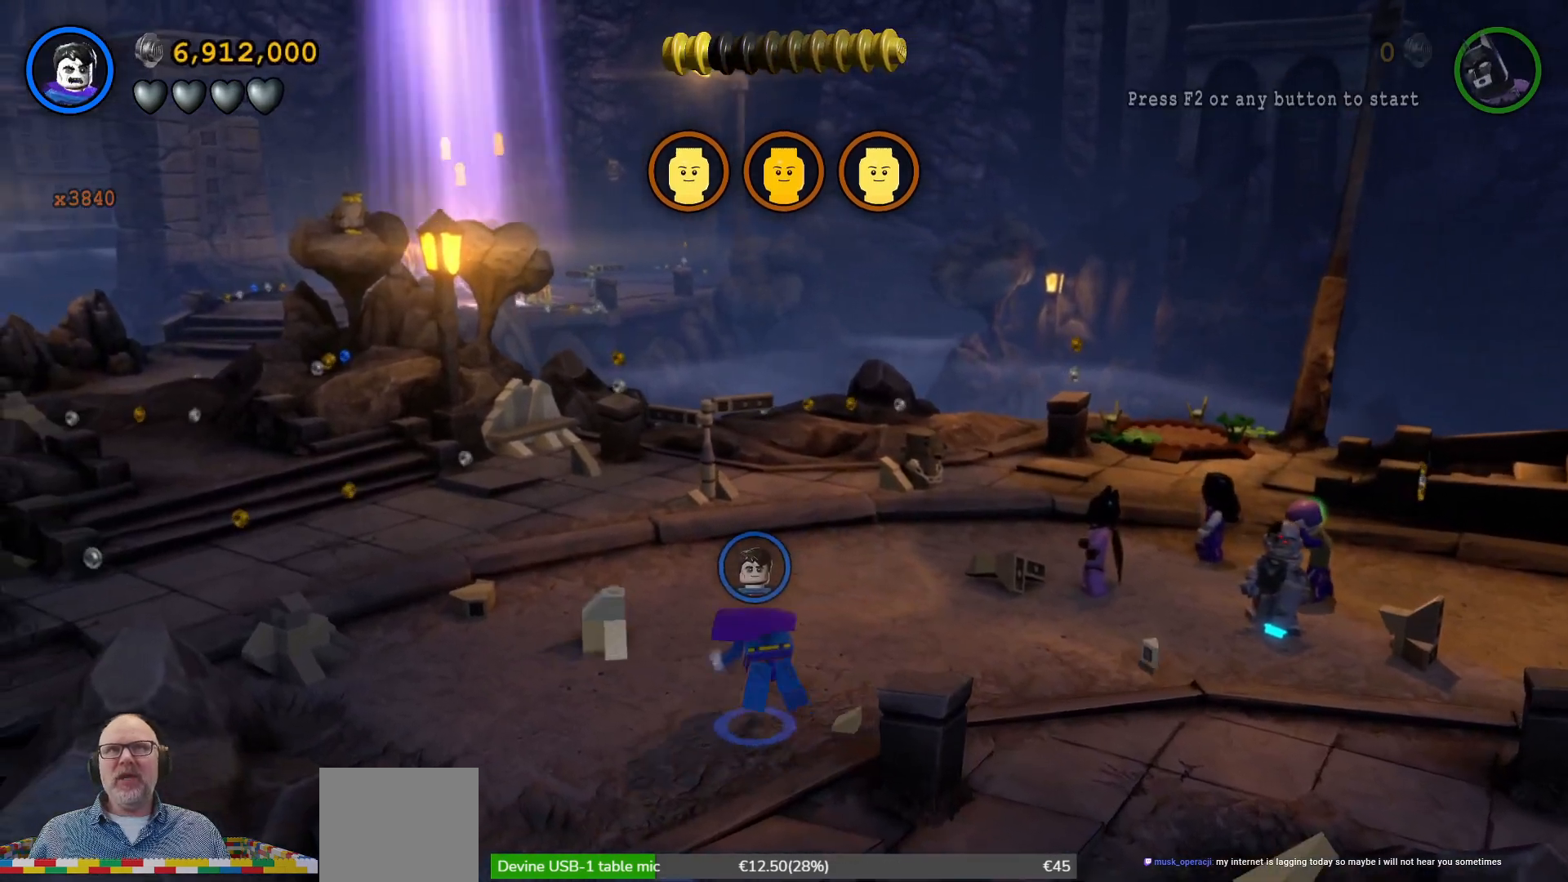
{"buttons": [], "left_stick": "up-right", "events": []}
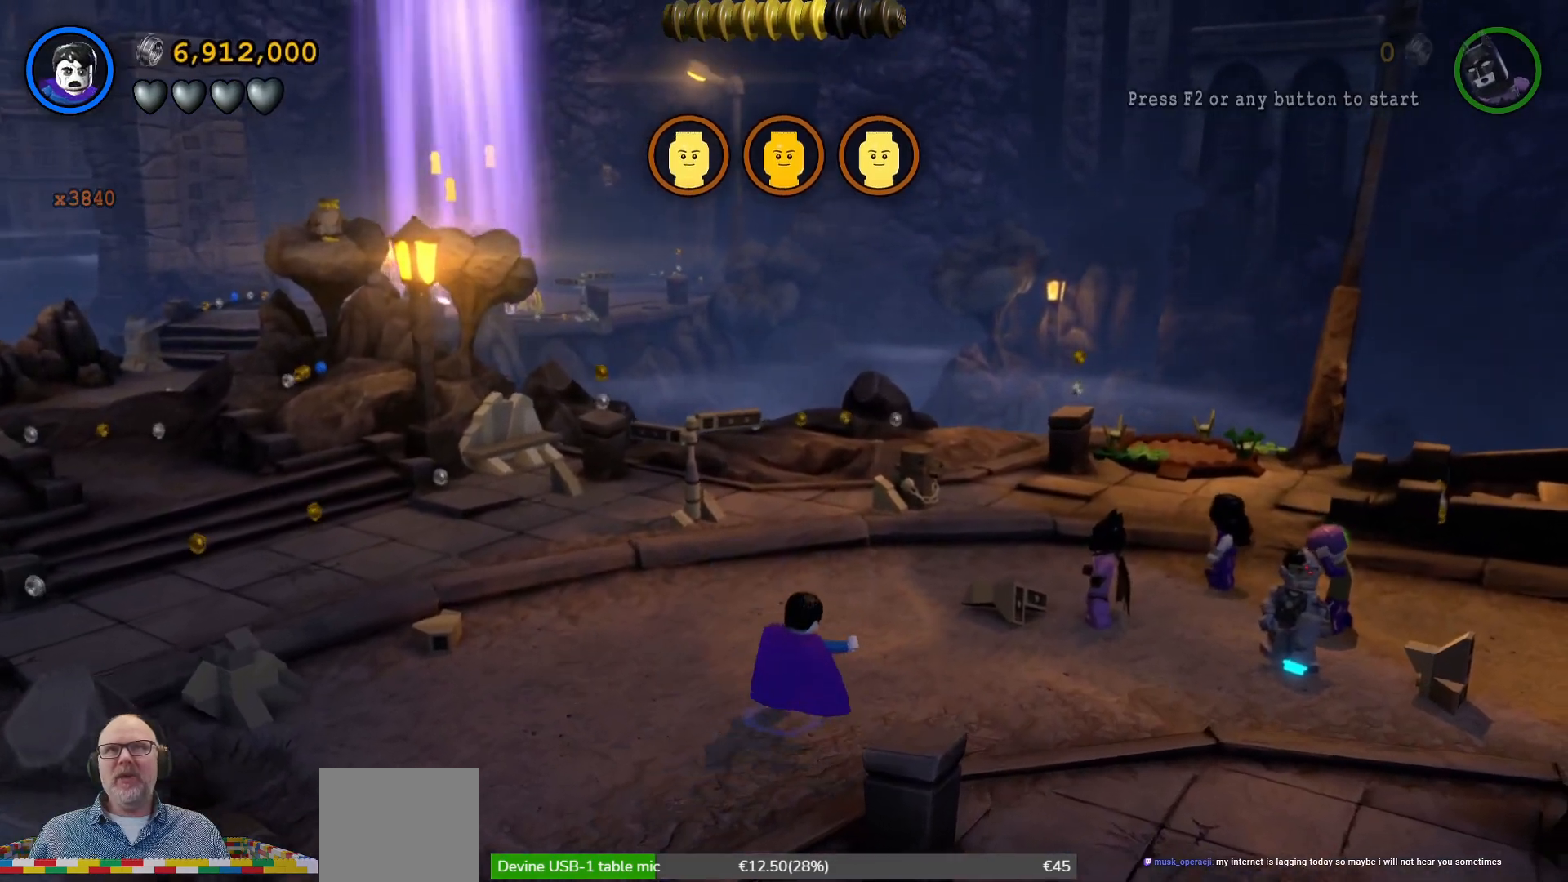
{"buttons": [], "left_stick": "up-right", "events": []}
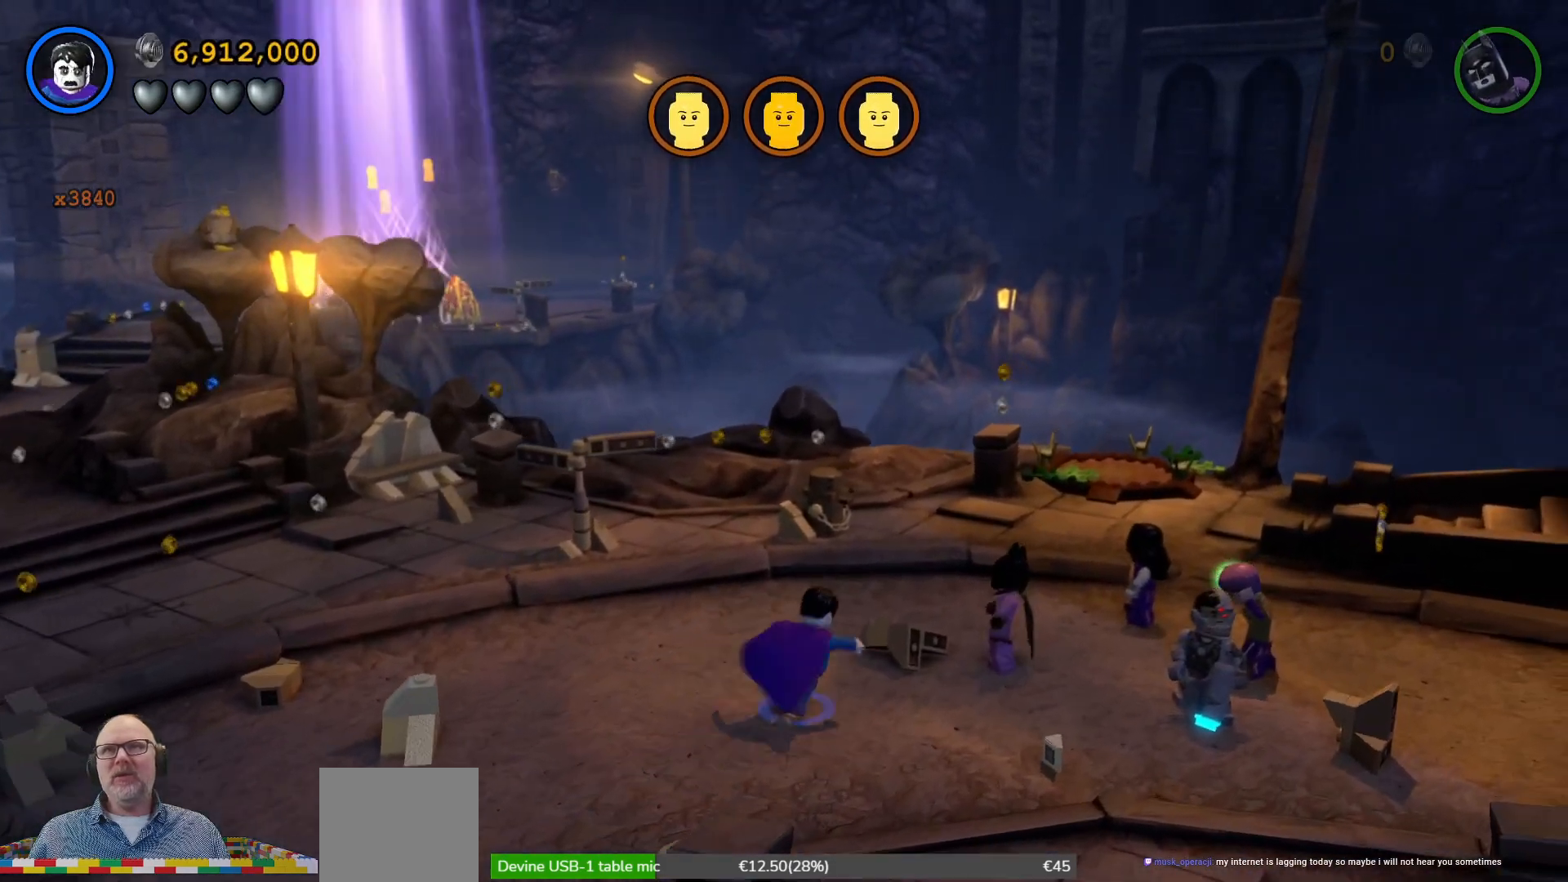
{"buttons": [], "left_stick": "up-right", "events": [[333, "left_stick", "up"], [500, "left_stick", "up-right"]]}
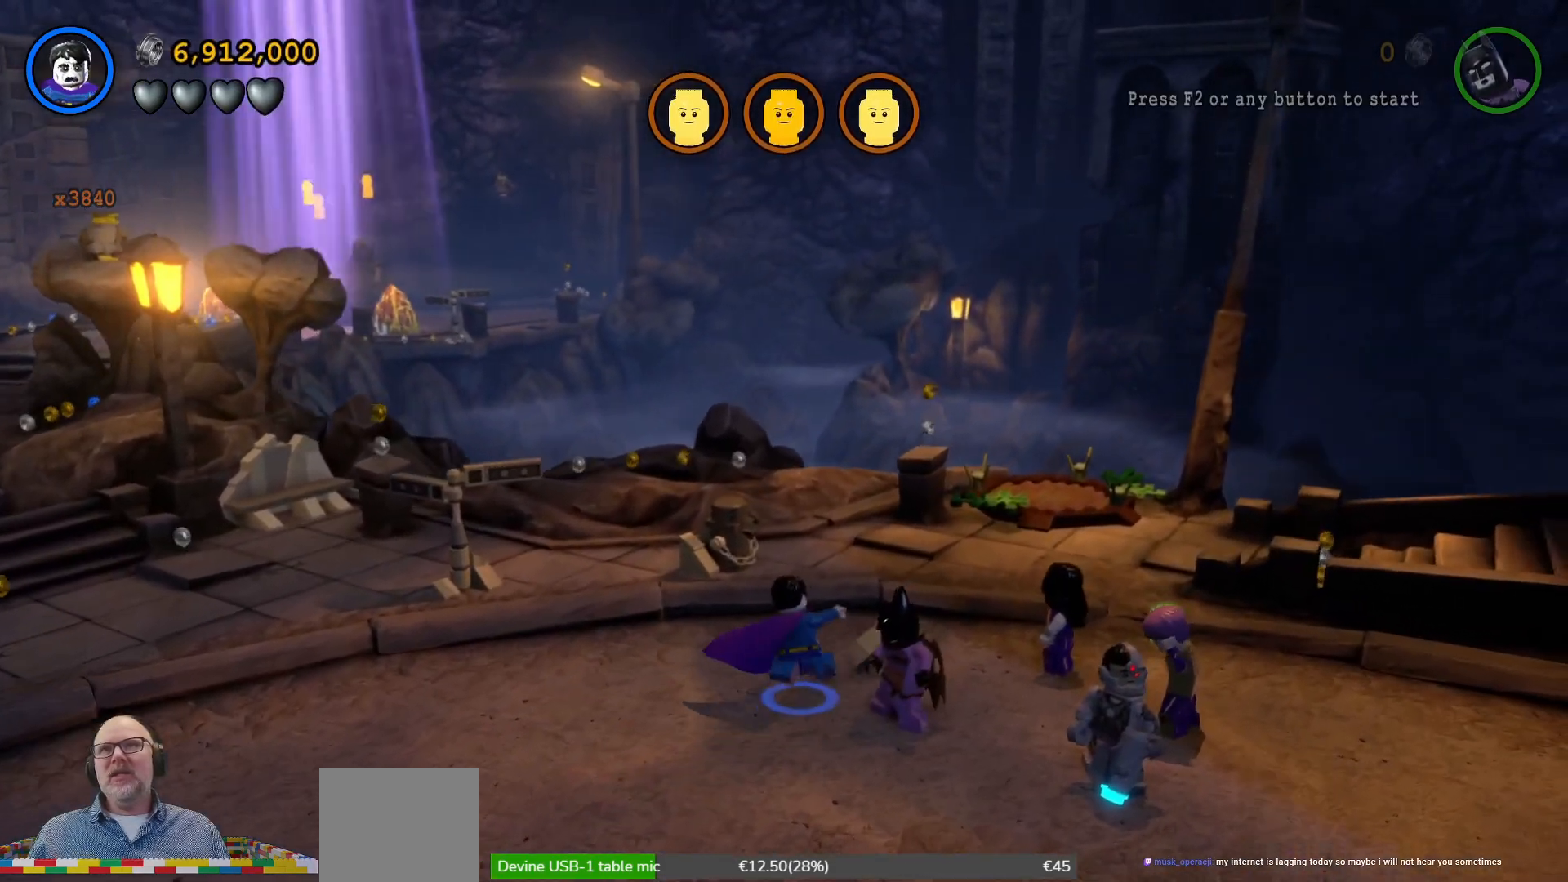
{"buttons": ["A"], "left_stick": "up", "events": [[167, "left_stick", "up"], [500, "A", "down"]]}
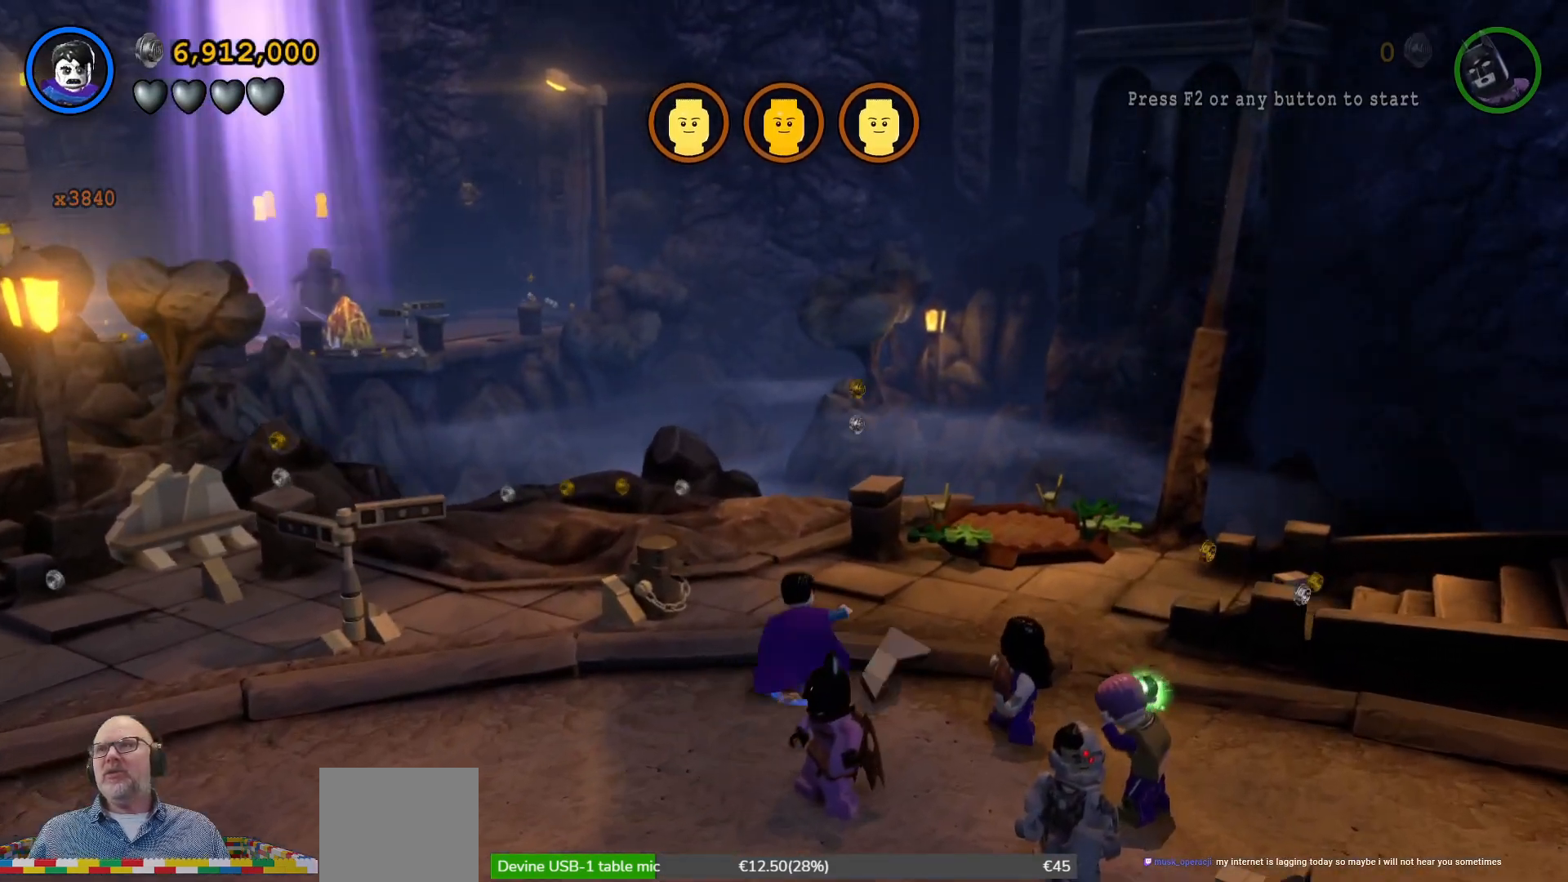
{"buttons": [], "left_stick": "up", "events": [[67, "A", "up"]]}
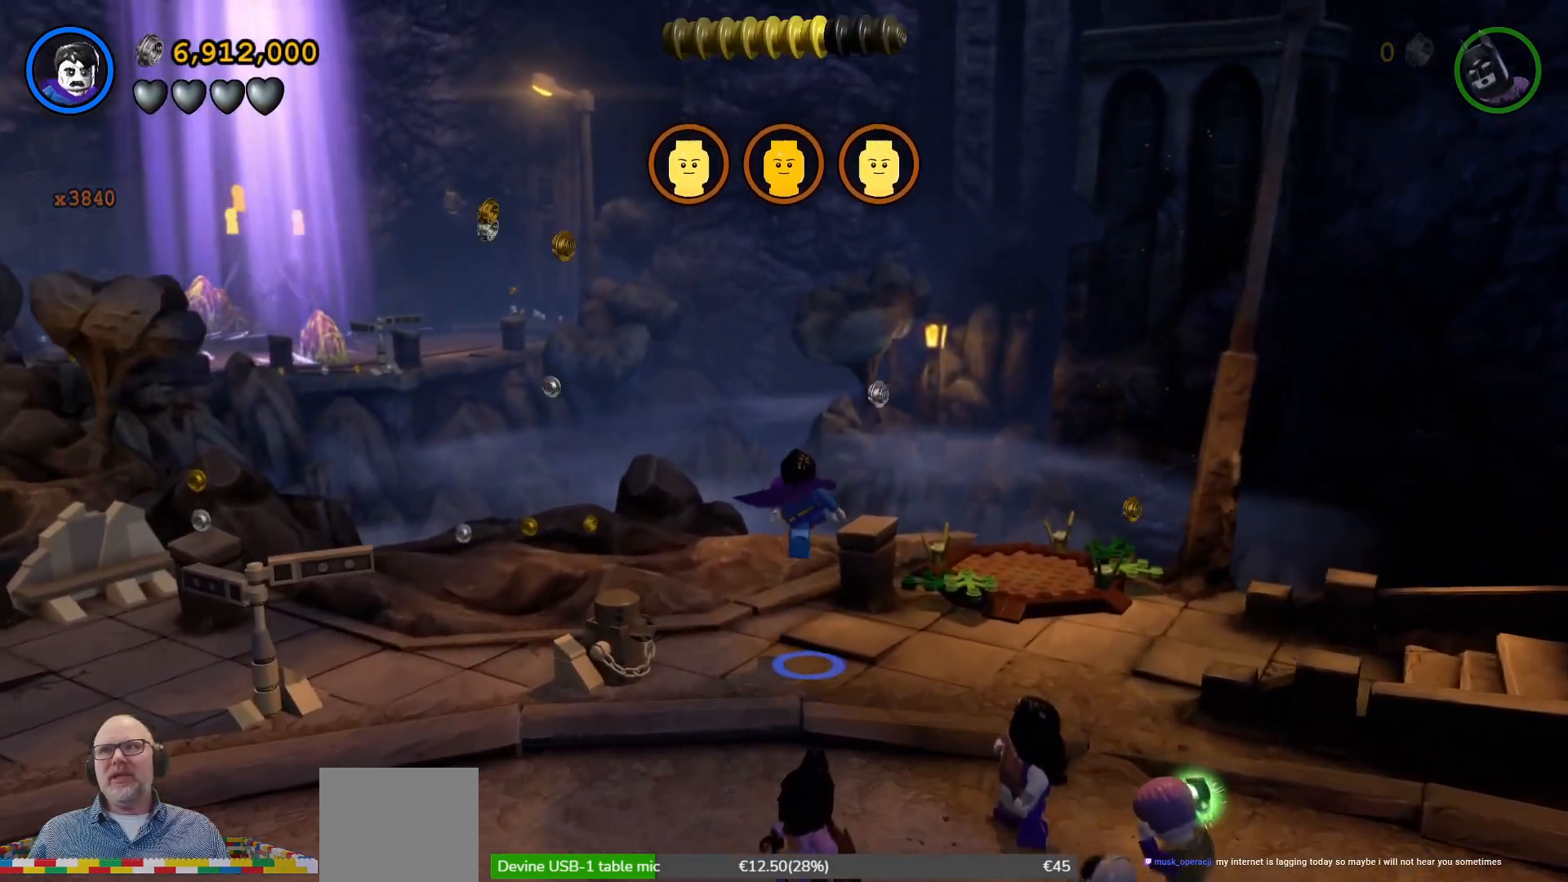
{"buttons": [], "left_stick": "up-left"}
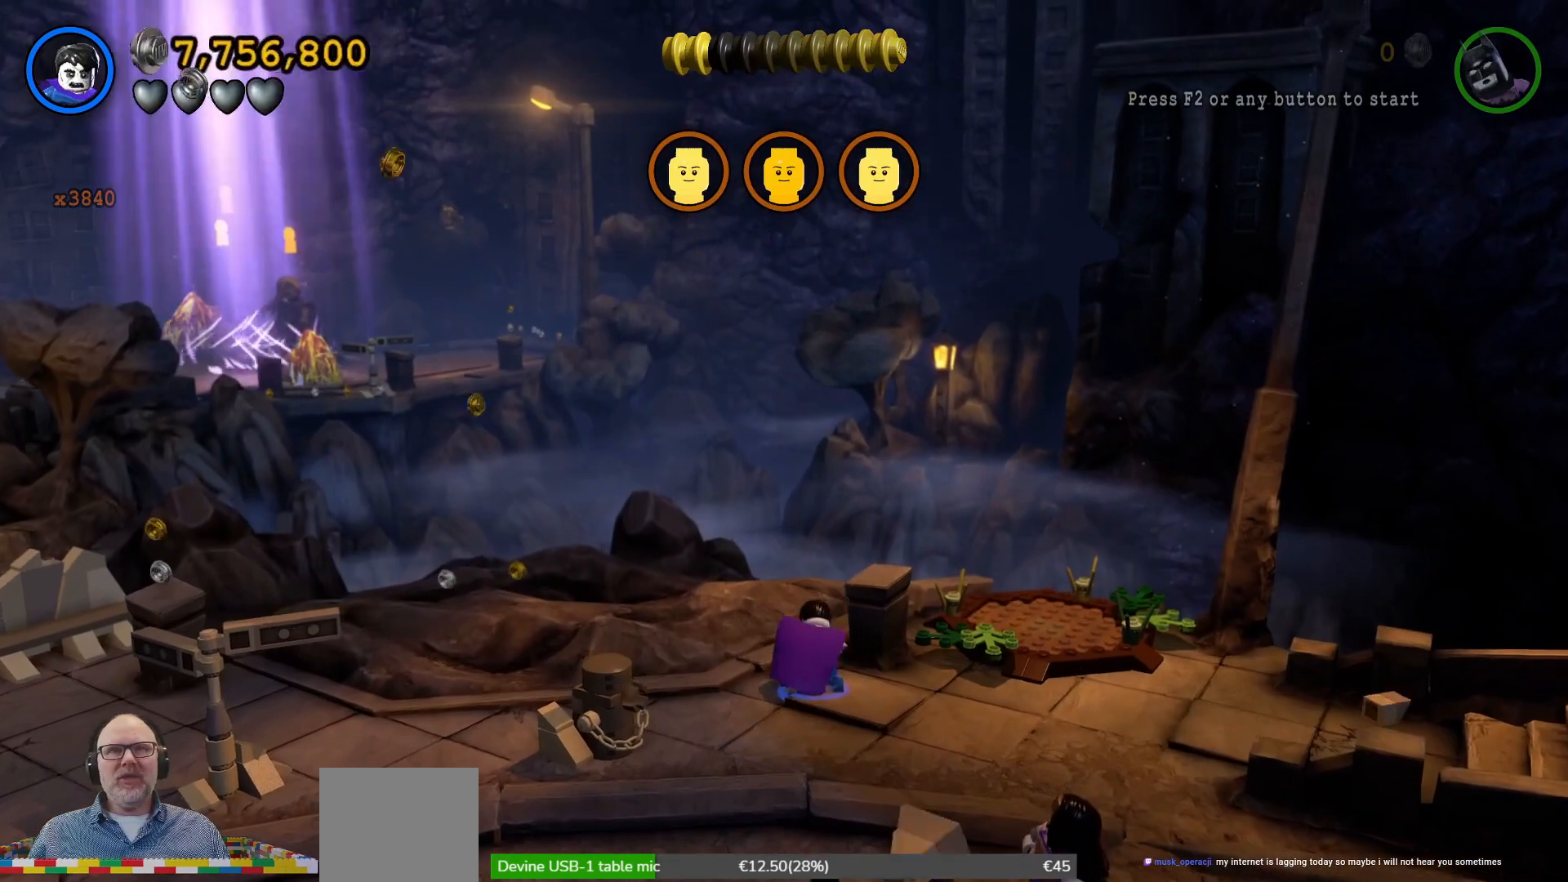
{"buttons": [], "left_stick": "up-left", "events": []}
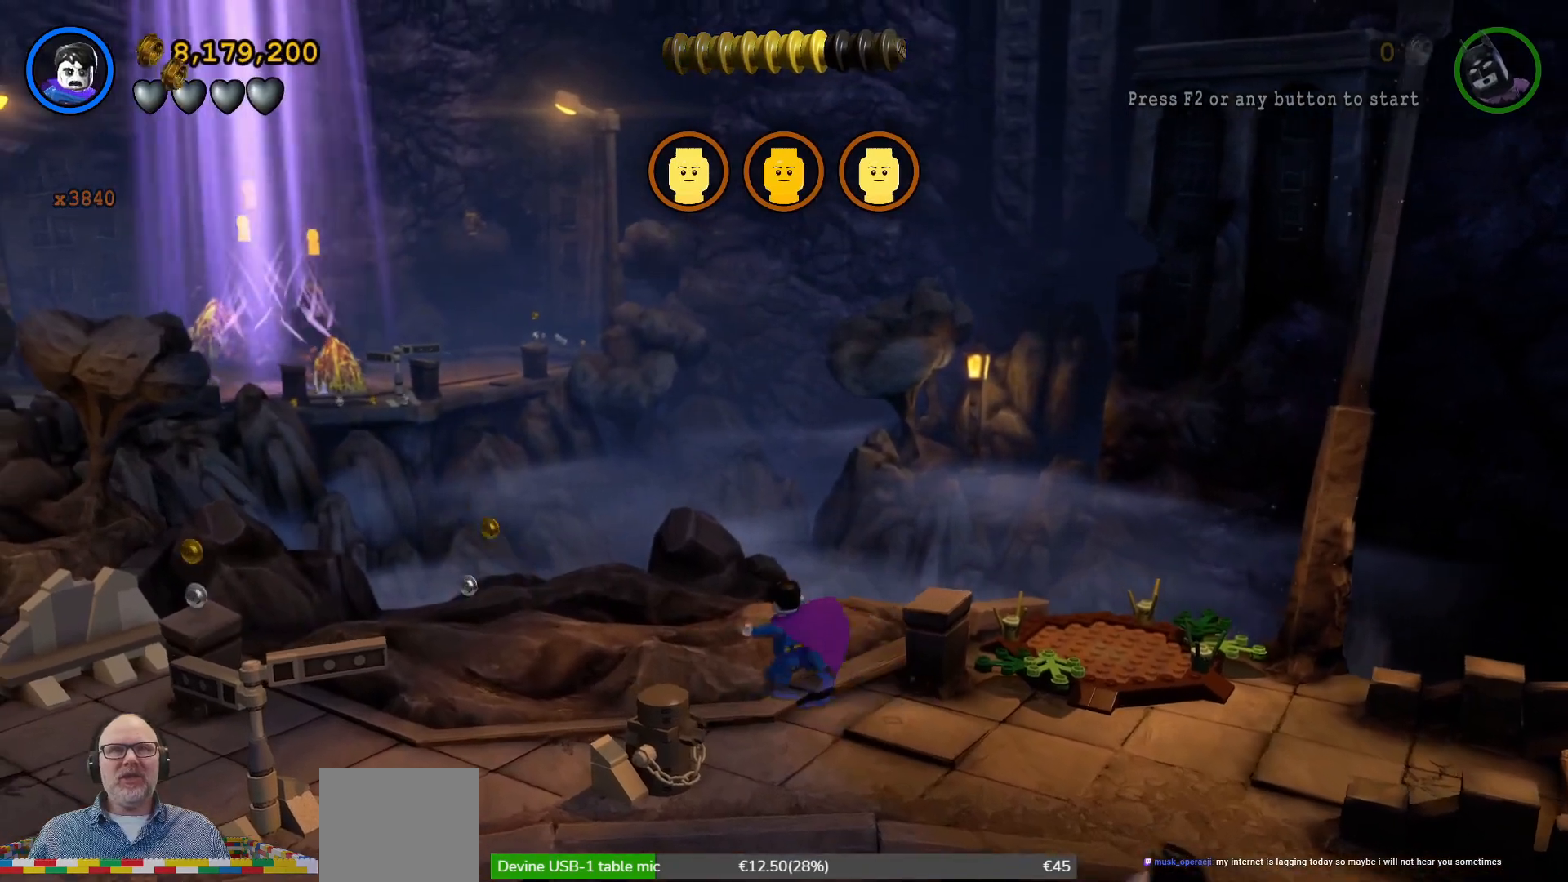
{"buttons": [], "left_stick": "down-right", "events": [[300, "left_stick", "down"], [400, "left_stick", "down-right"]]}
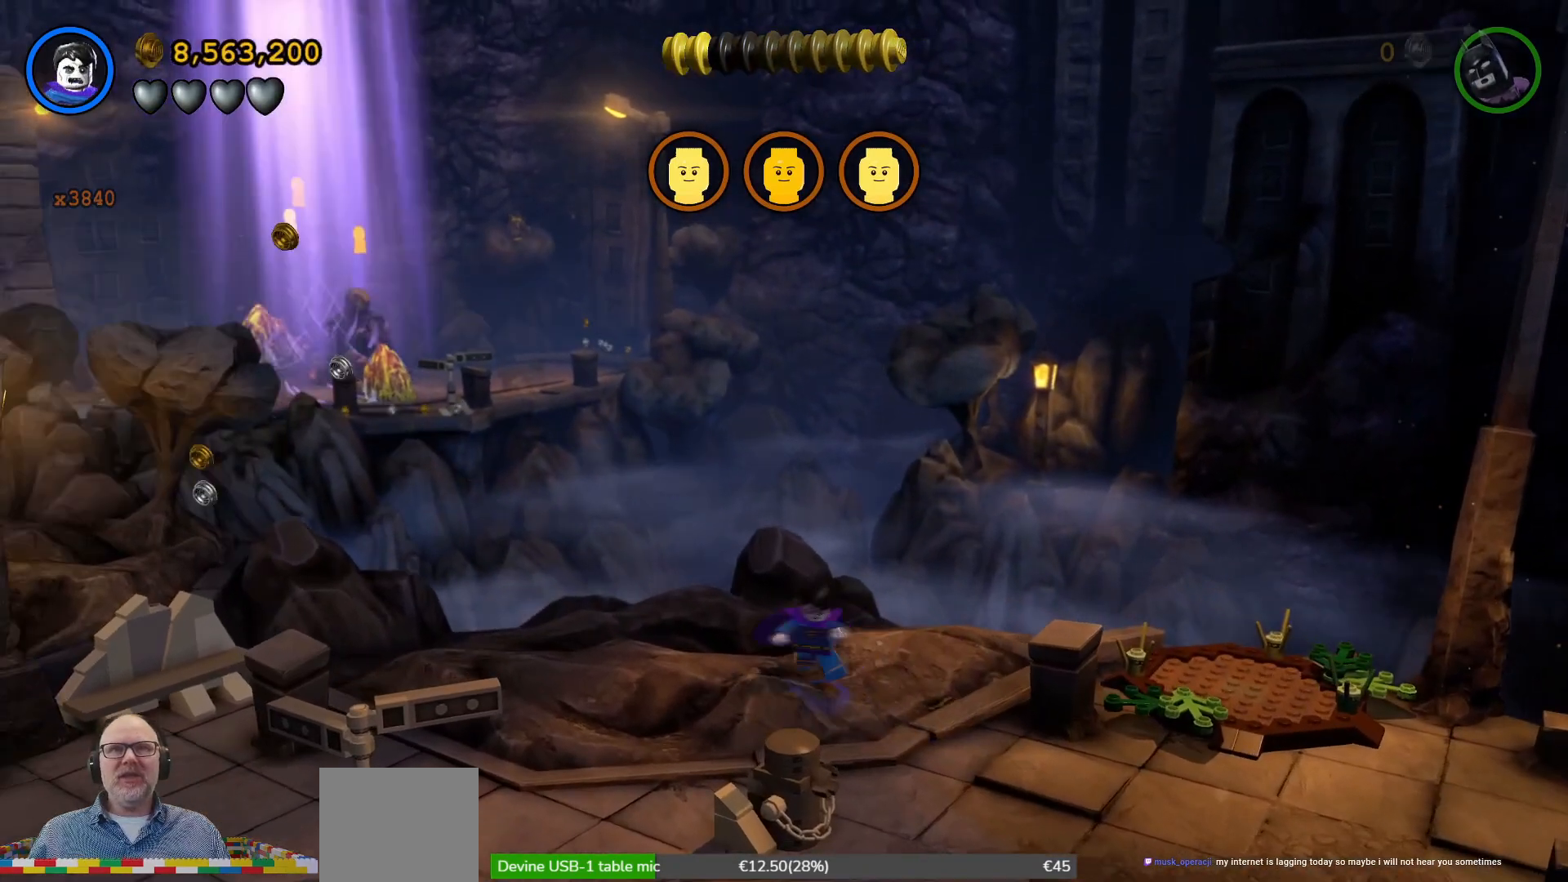
{"buttons": [], "left_stick": "down-right", "events": []}
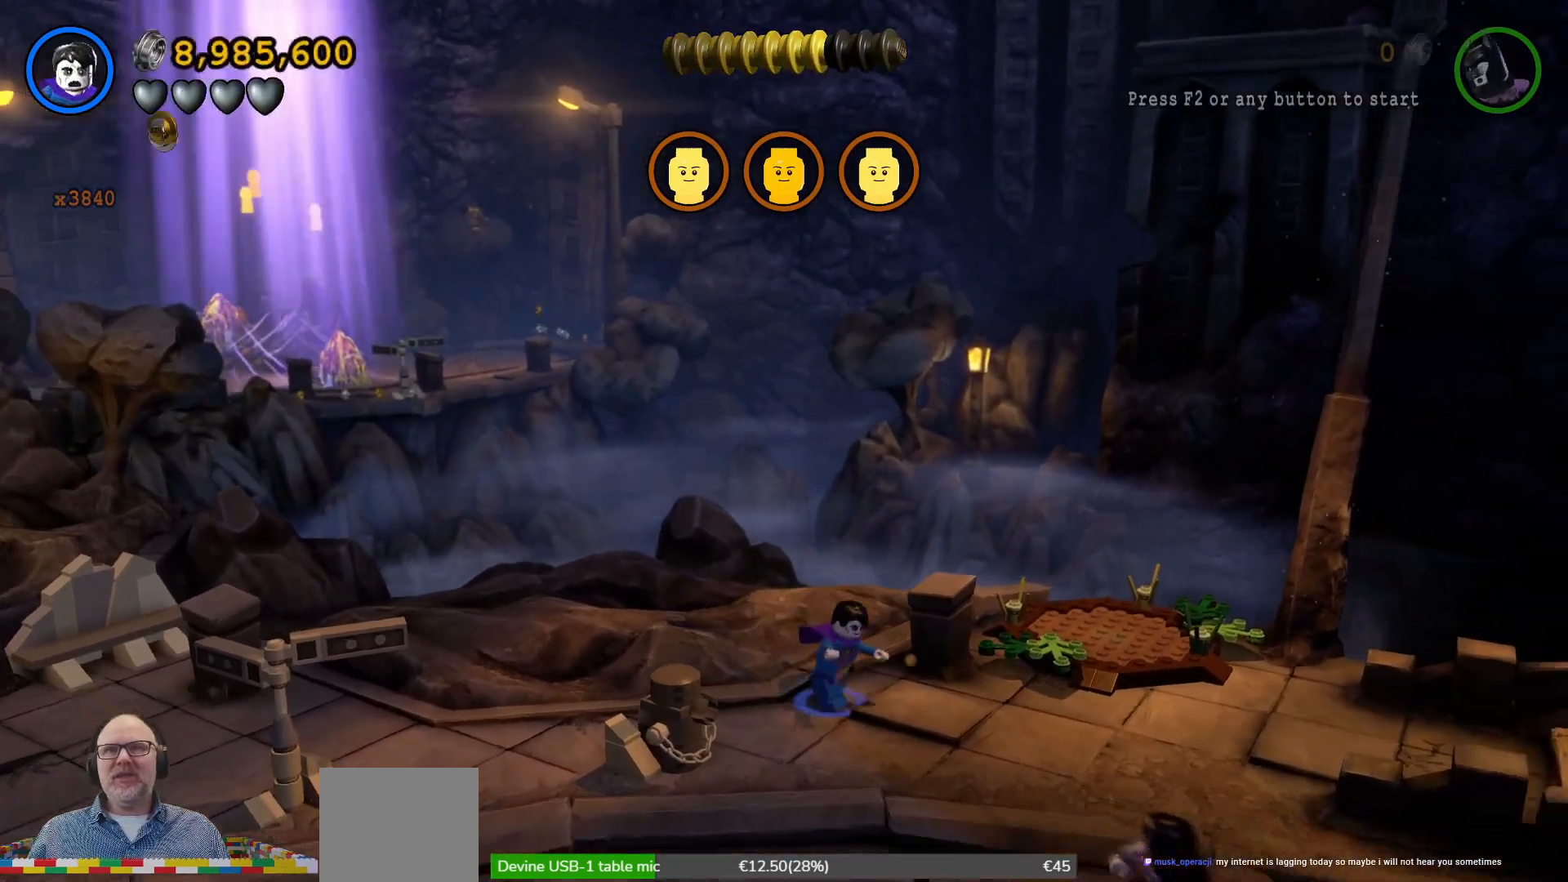
{"buttons": [], "left_stick": "center", "events": [[467, "left_stick", "center"]]}
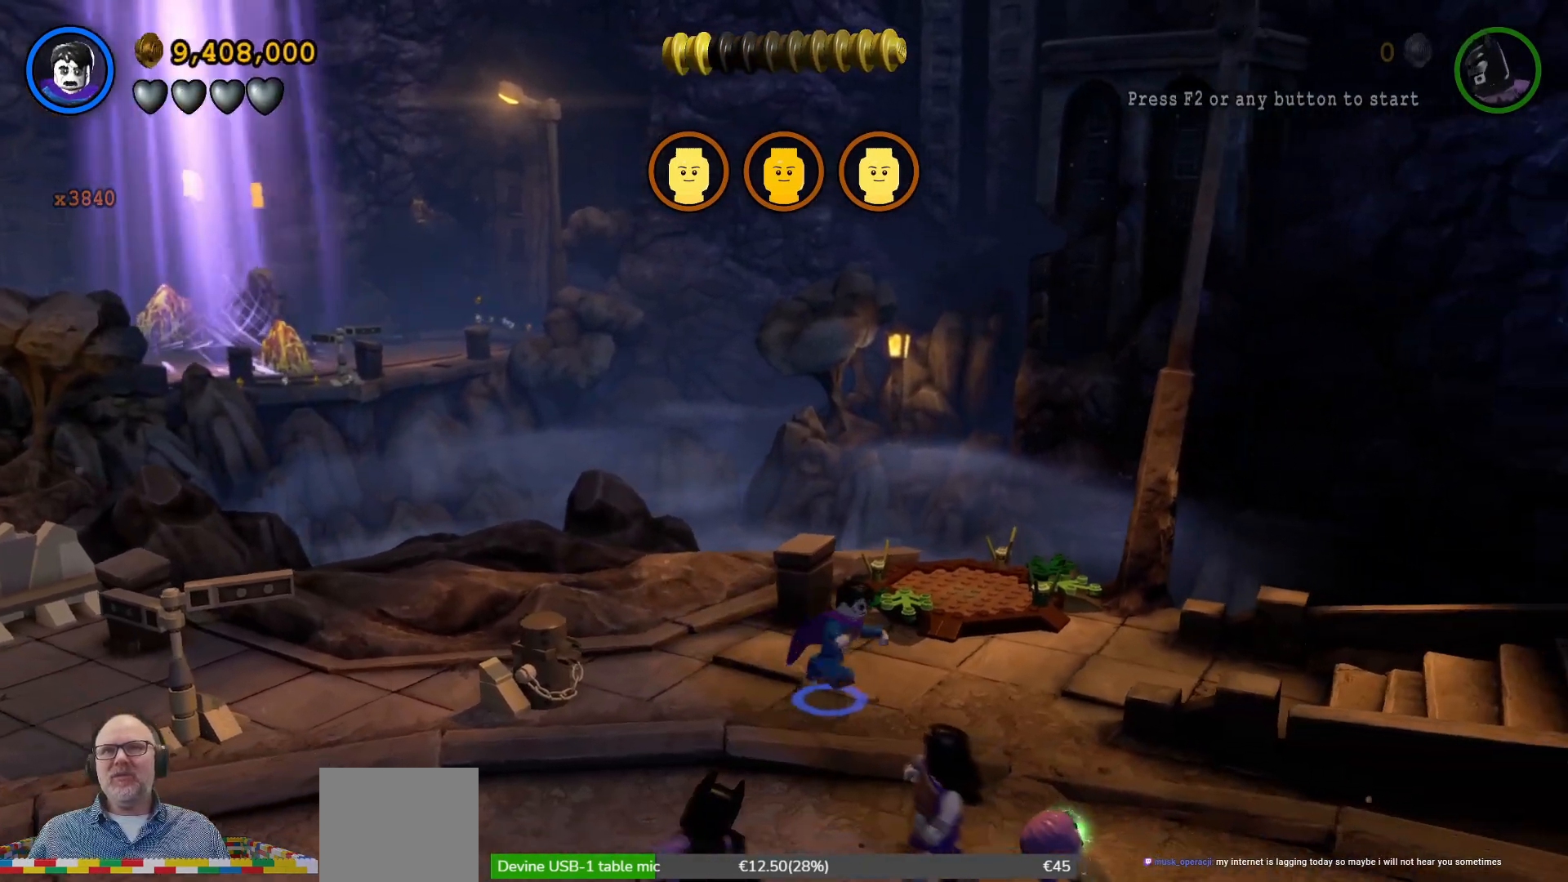
{"buttons": [], "left_stick": "center", "events": []}
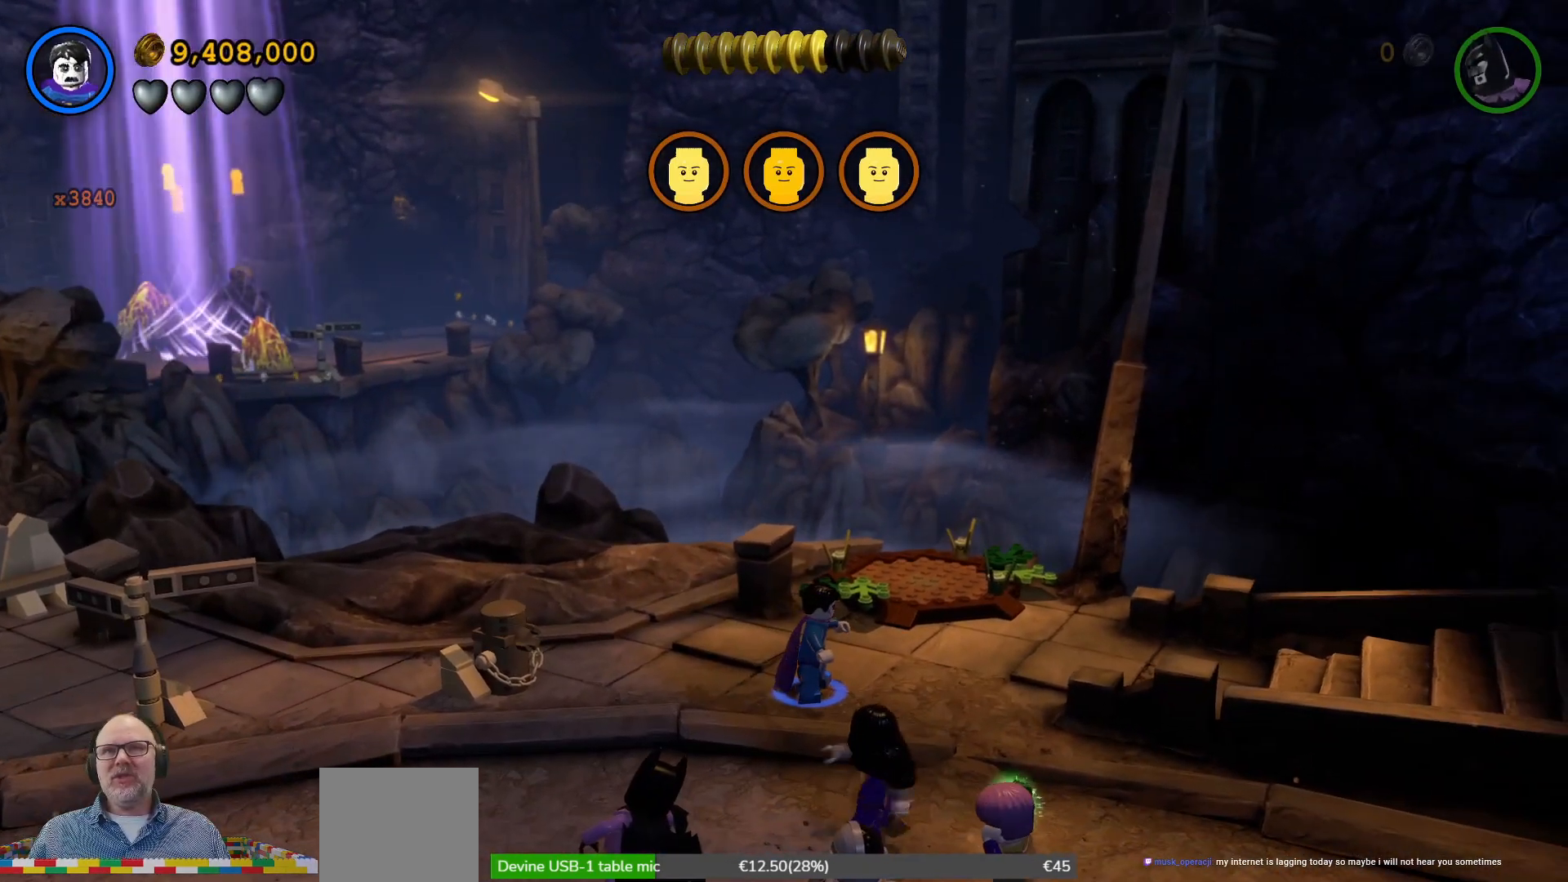
{"buttons": [], "left_stick": "down", "events": [[300, "left_stick", "down-right"], [367, "left_stick", "down"]]}
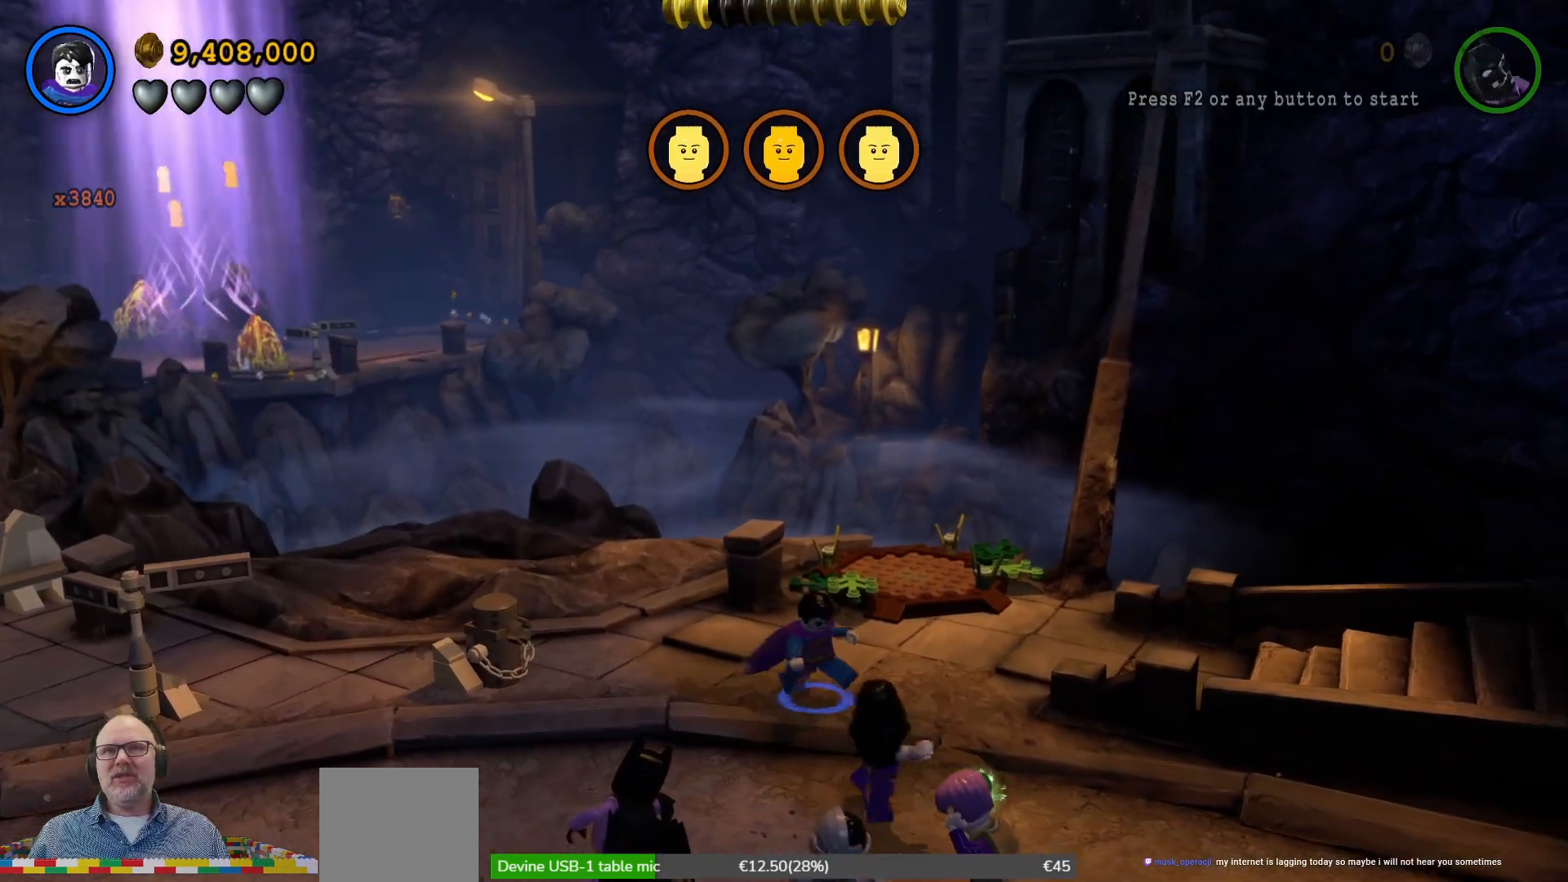
{"buttons": [], "left_stick": "down-left", "events": [[67, "left_stick", "down-right"], [367, "left_stick", "down-left"]]}